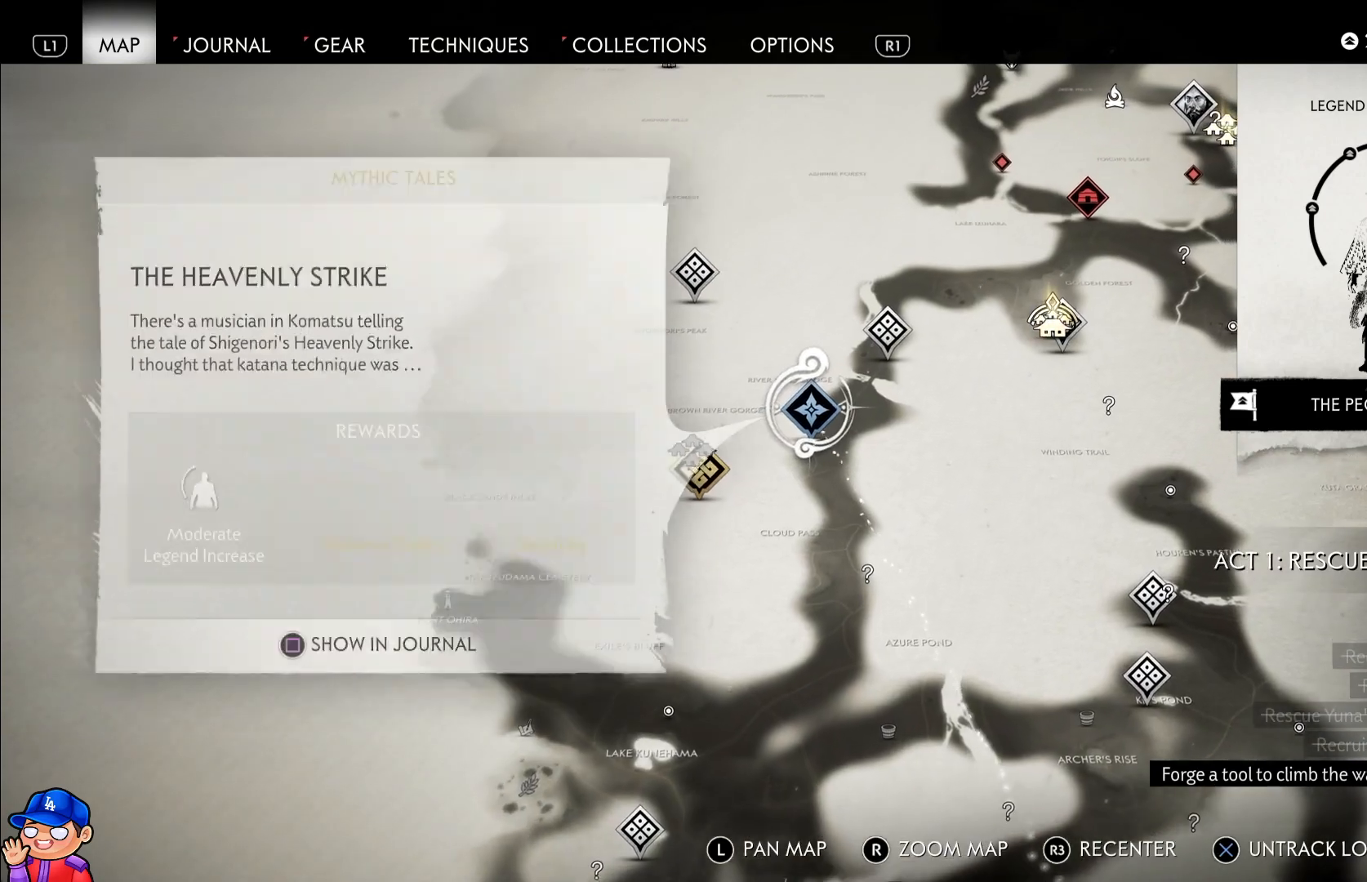
Gameplay with a controller (PlayStation layout); each line is a JSON object with the inputs held at the frame after it. "events" lists button and stick changes between this image and that frame as [ms after this image, input, new state], when the widget could be followed in between. Not read: L3 R3.
{"buttons": [], "left_stick": "down-left", "right_stick": "center", "events": [[233, "left_stick", "down-left"]]}
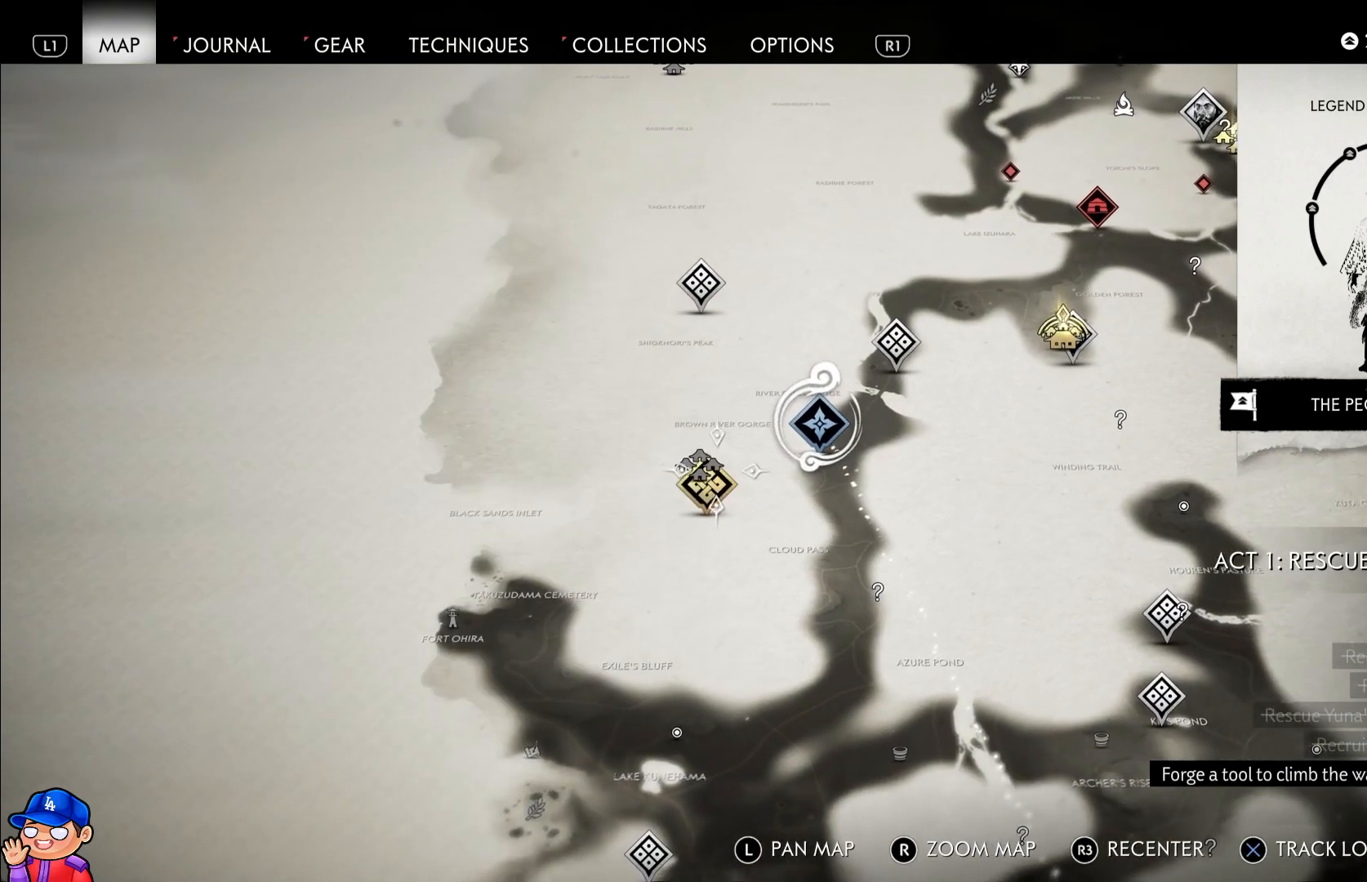
{"buttons": [], "left_stick": "center", "right_stick": "center", "events": [[17, "left_stick", "center"]]}
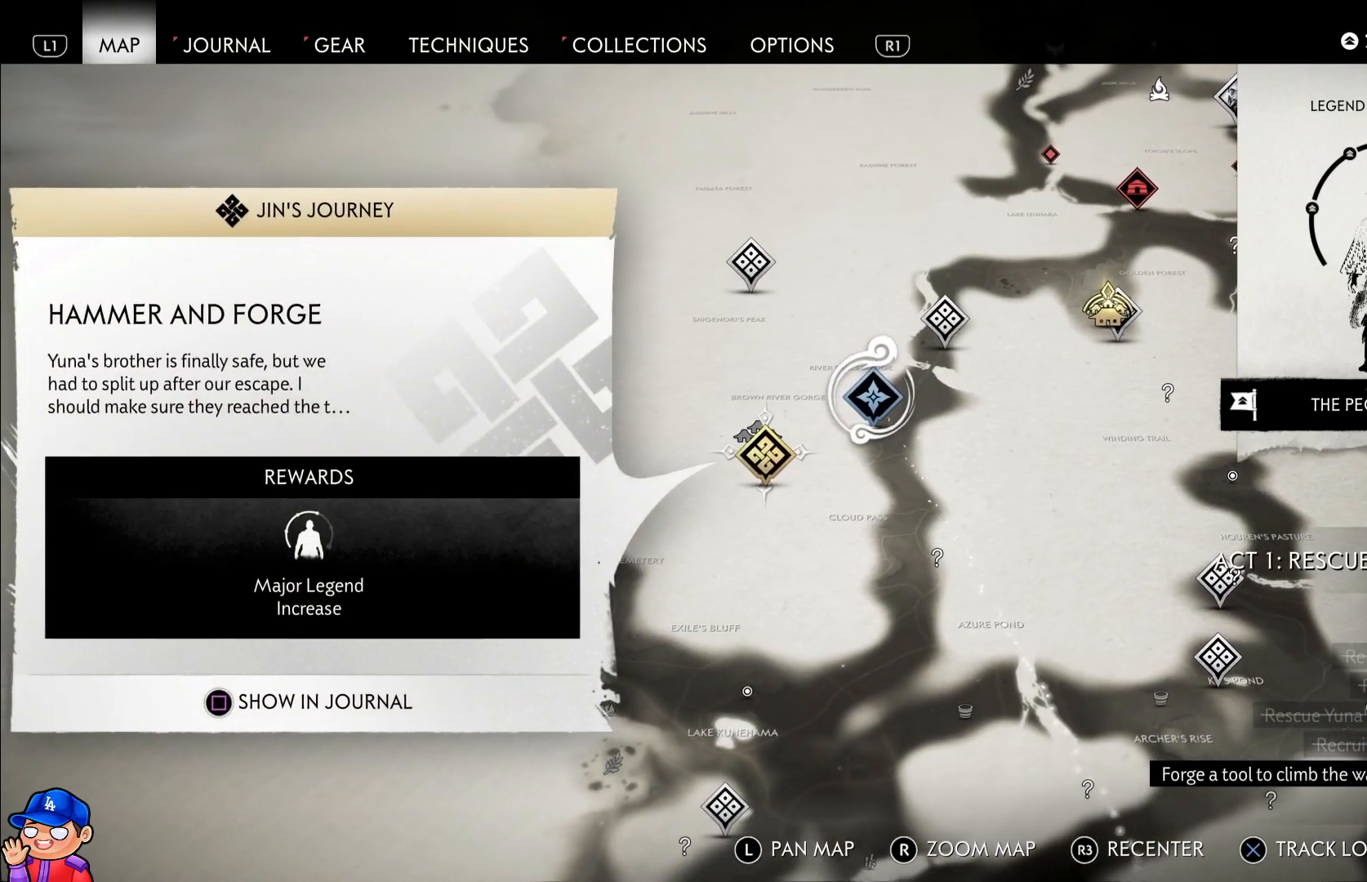
{"buttons": [], "left_stick": "center", "right_stick": "center", "events": []}
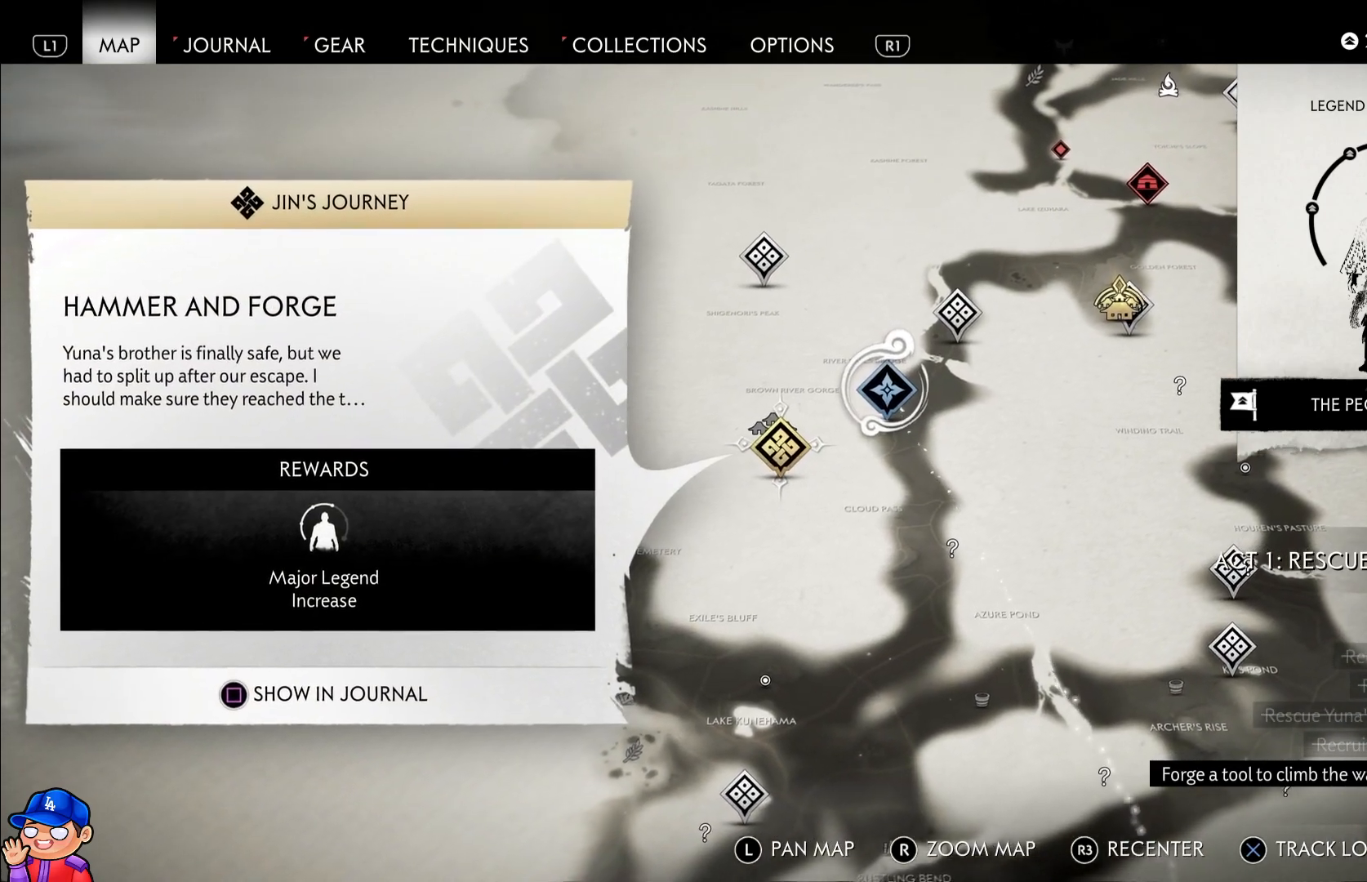
{"buttons": [], "left_stick": "center", "right_stick": "center", "events": []}
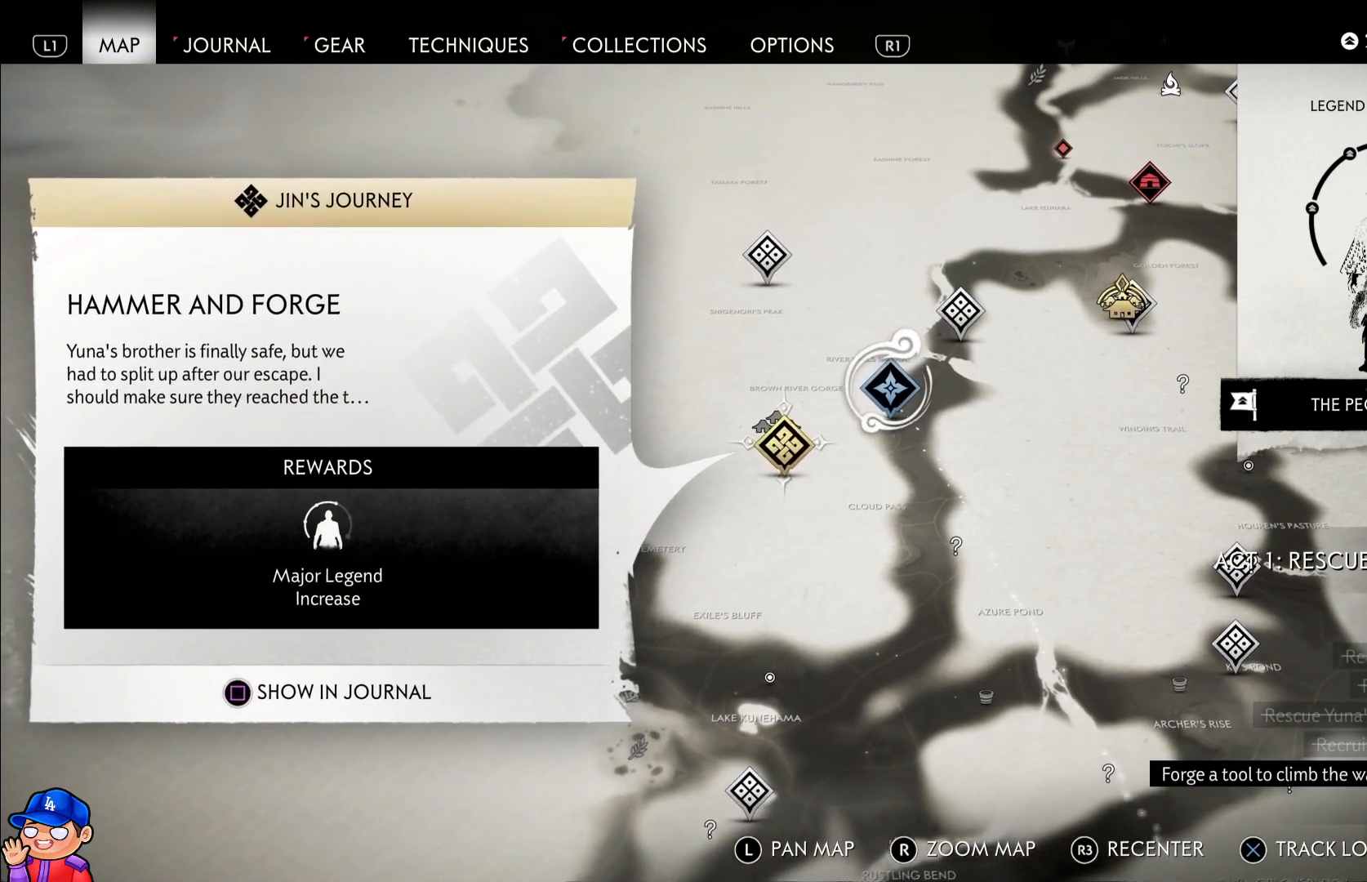
{"buttons": [], "left_stick": "center", "right_stick": "center", "events": [[300, "CROSS", "down"], [467, "CROSS", "up"]]}
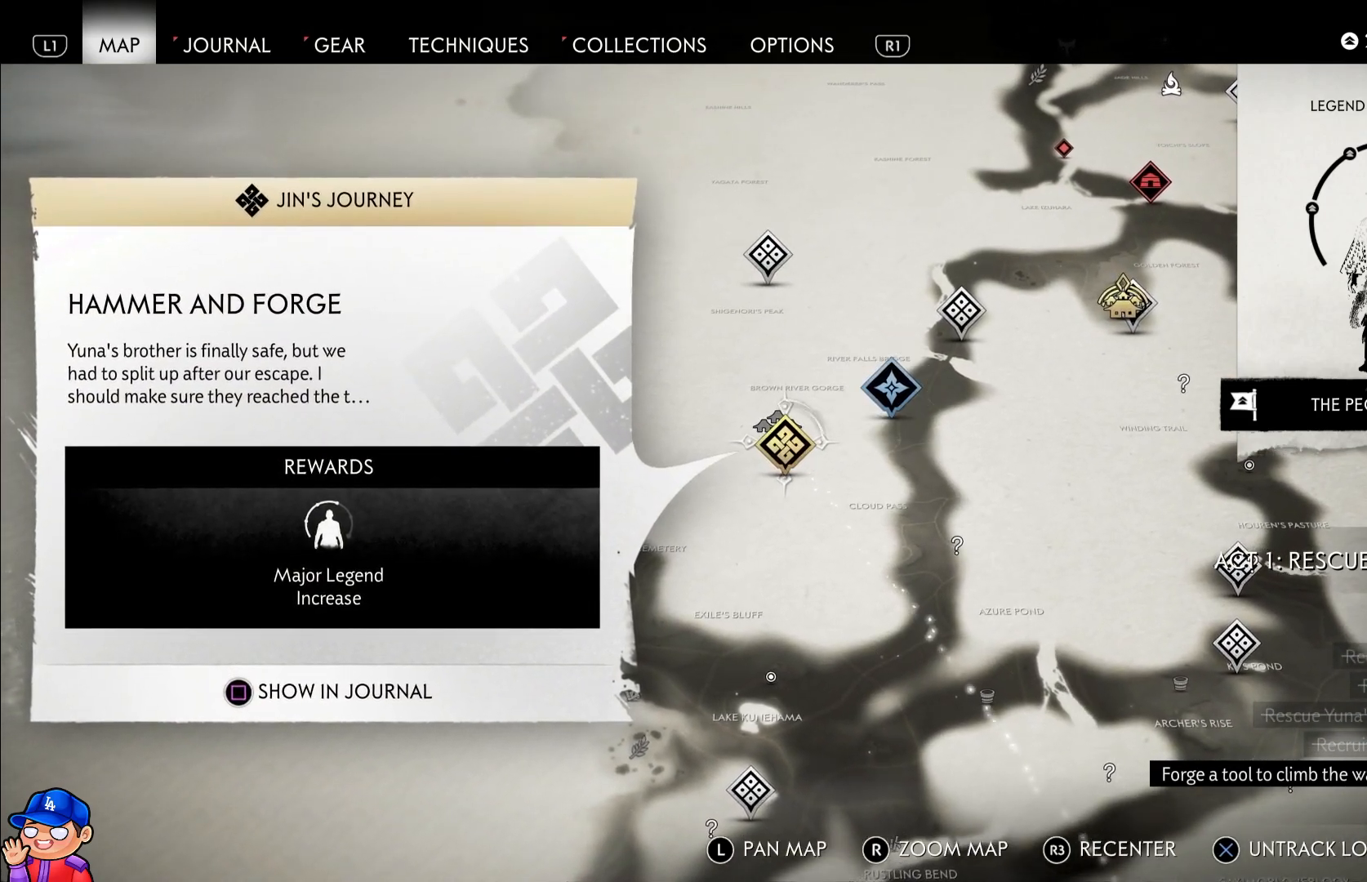
{"buttons": [], "left_stick": "center", "right_stick": "center", "events": []}
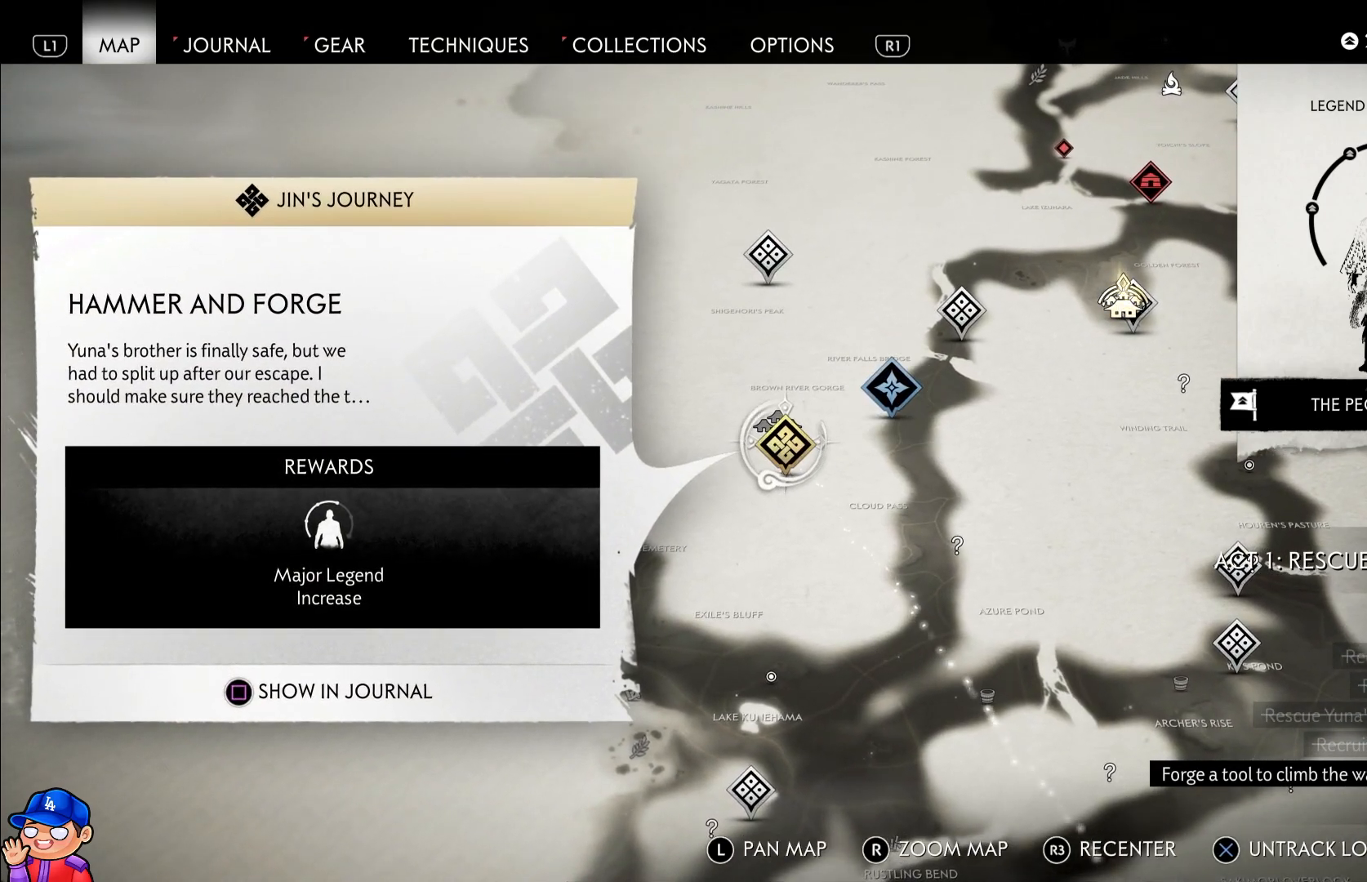
{"buttons": [], "left_stick": "up-right", "right_stick": "center", "events": [[283, "left_stick", "up-right"]]}
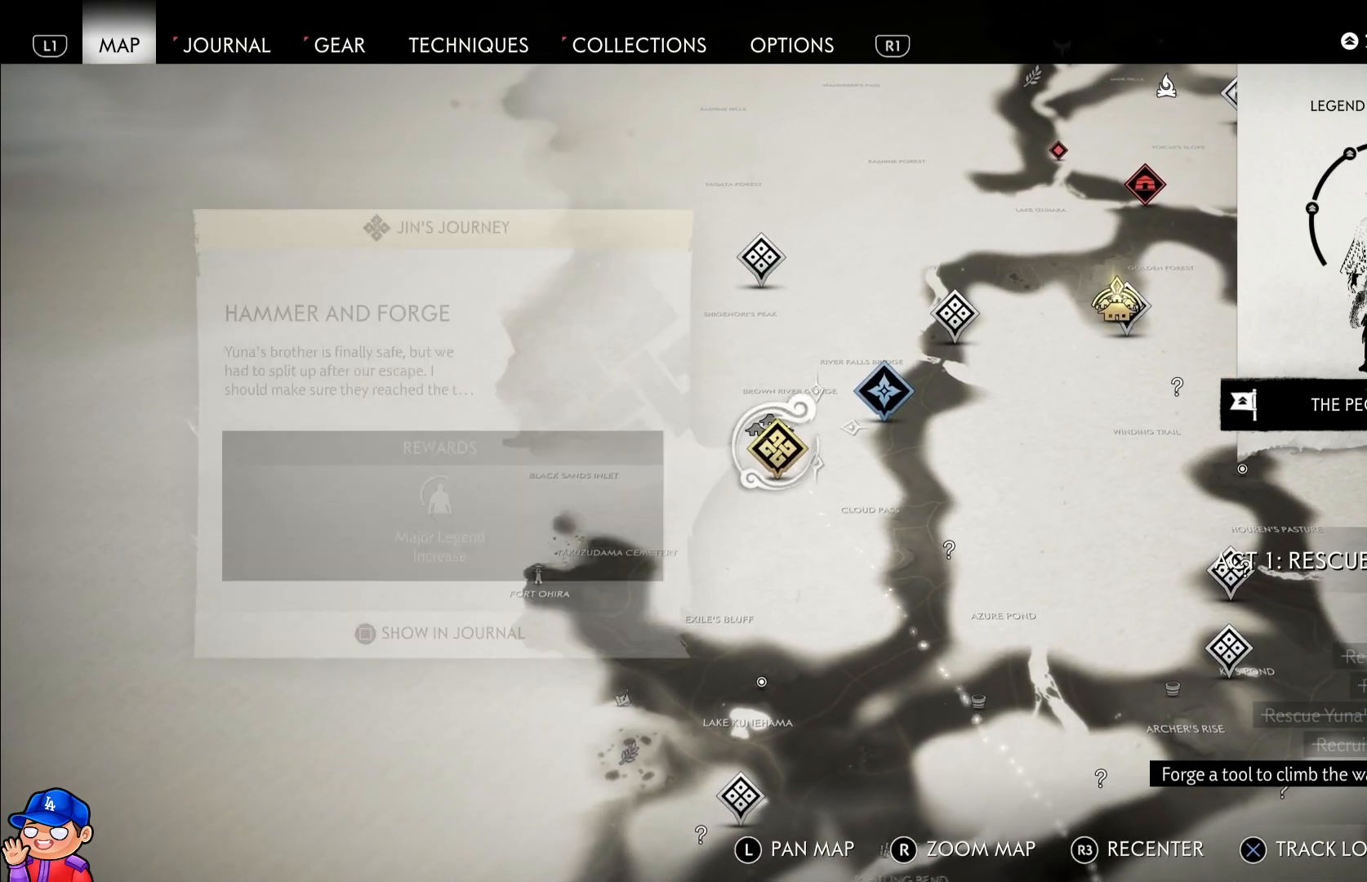
{"buttons": ["CIRCLE"], "left_stick": "center", "right_stick": "center", "events": [[100, "left_stick", "center"], [367, "left_stick", "up-right"], [467, "CIRCLE", "down"], [483, "left_stick", "center"]]}
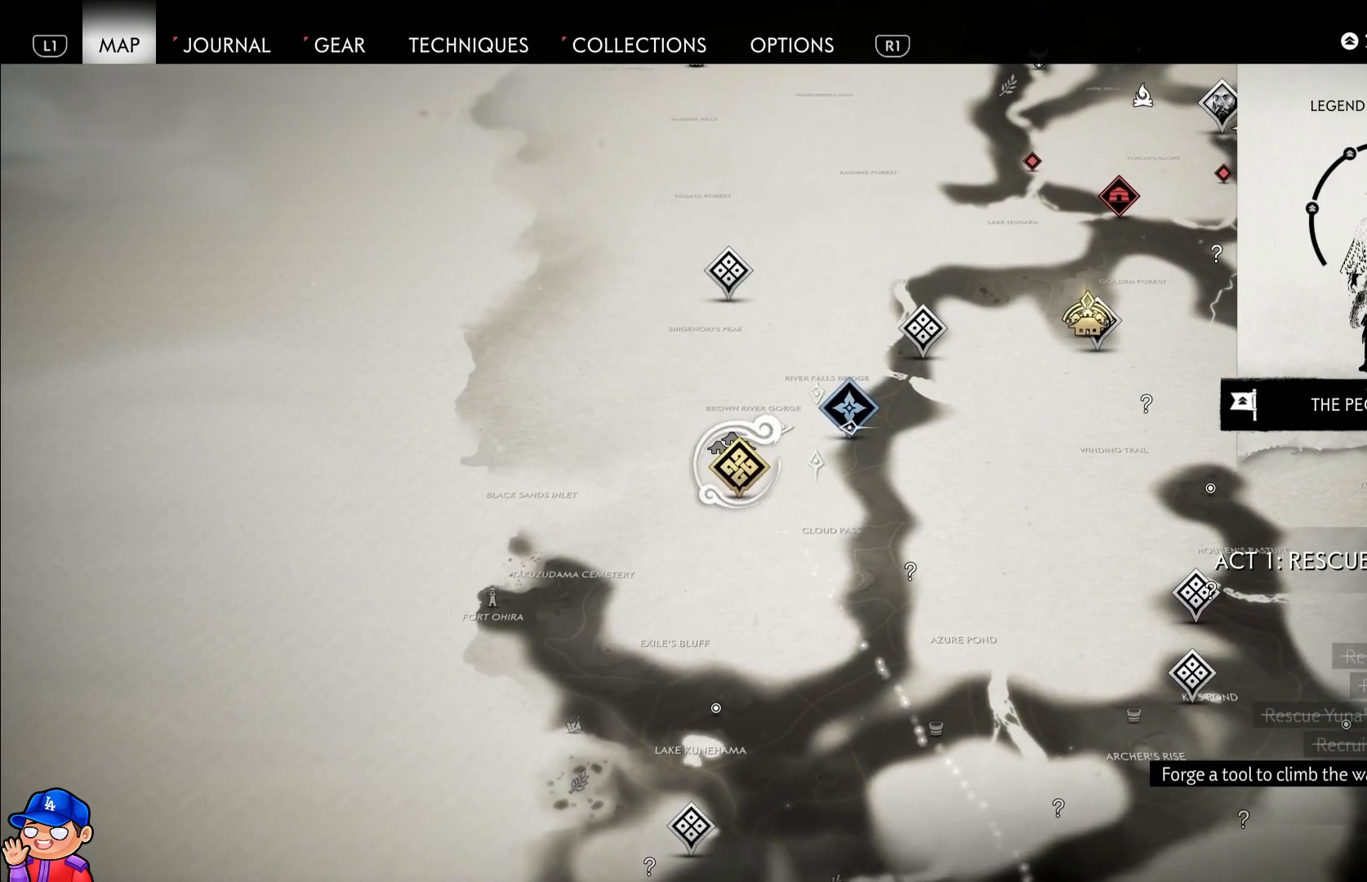
{"buttons": [], "left_stick": "up", "right_stick": "center", "events": [[117, "CIRCLE", "up"], [433, "left_stick", "up"]]}
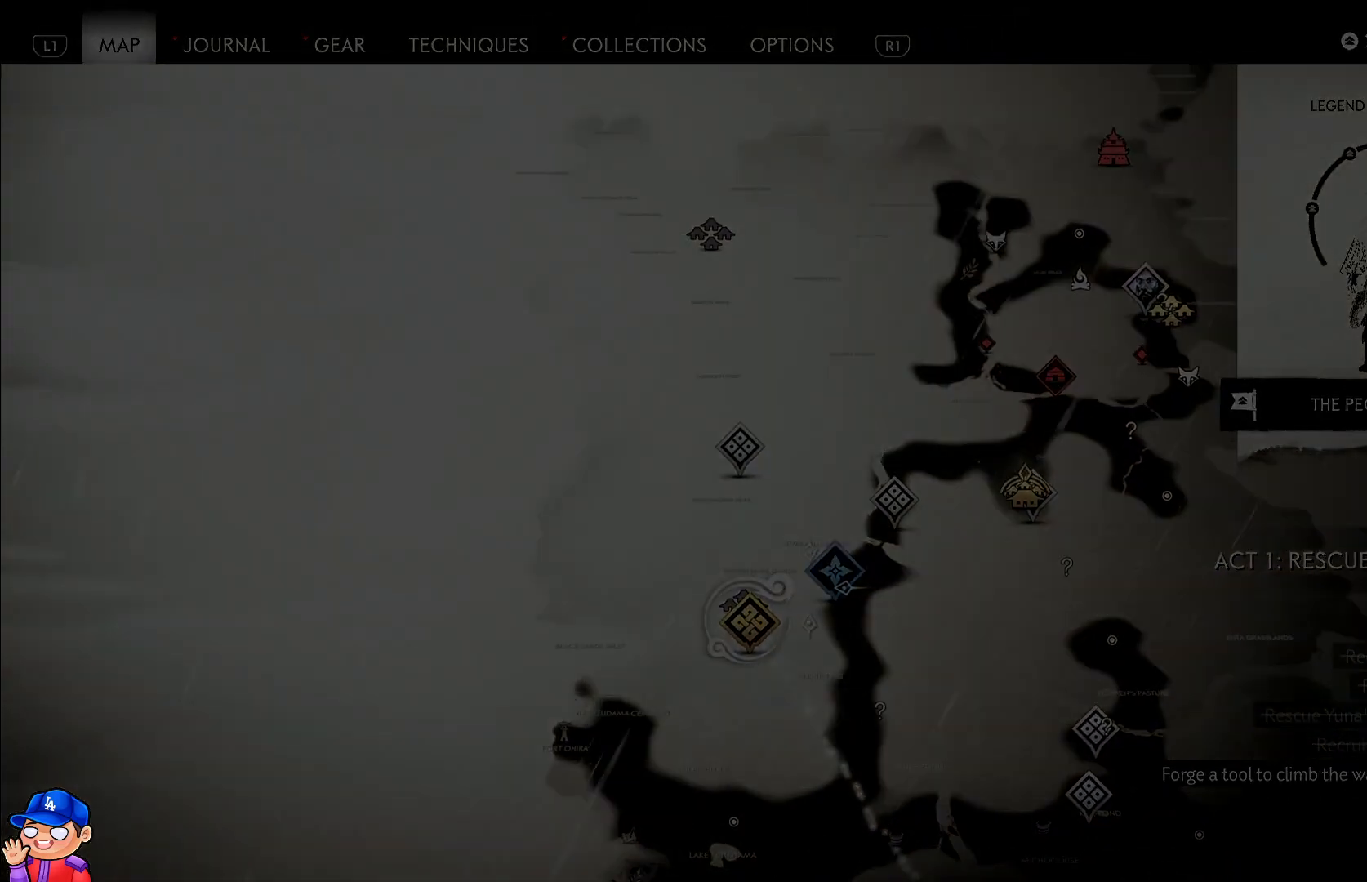
{"buttons": [], "left_stick": "up", "right_stick": "center", "events": []}
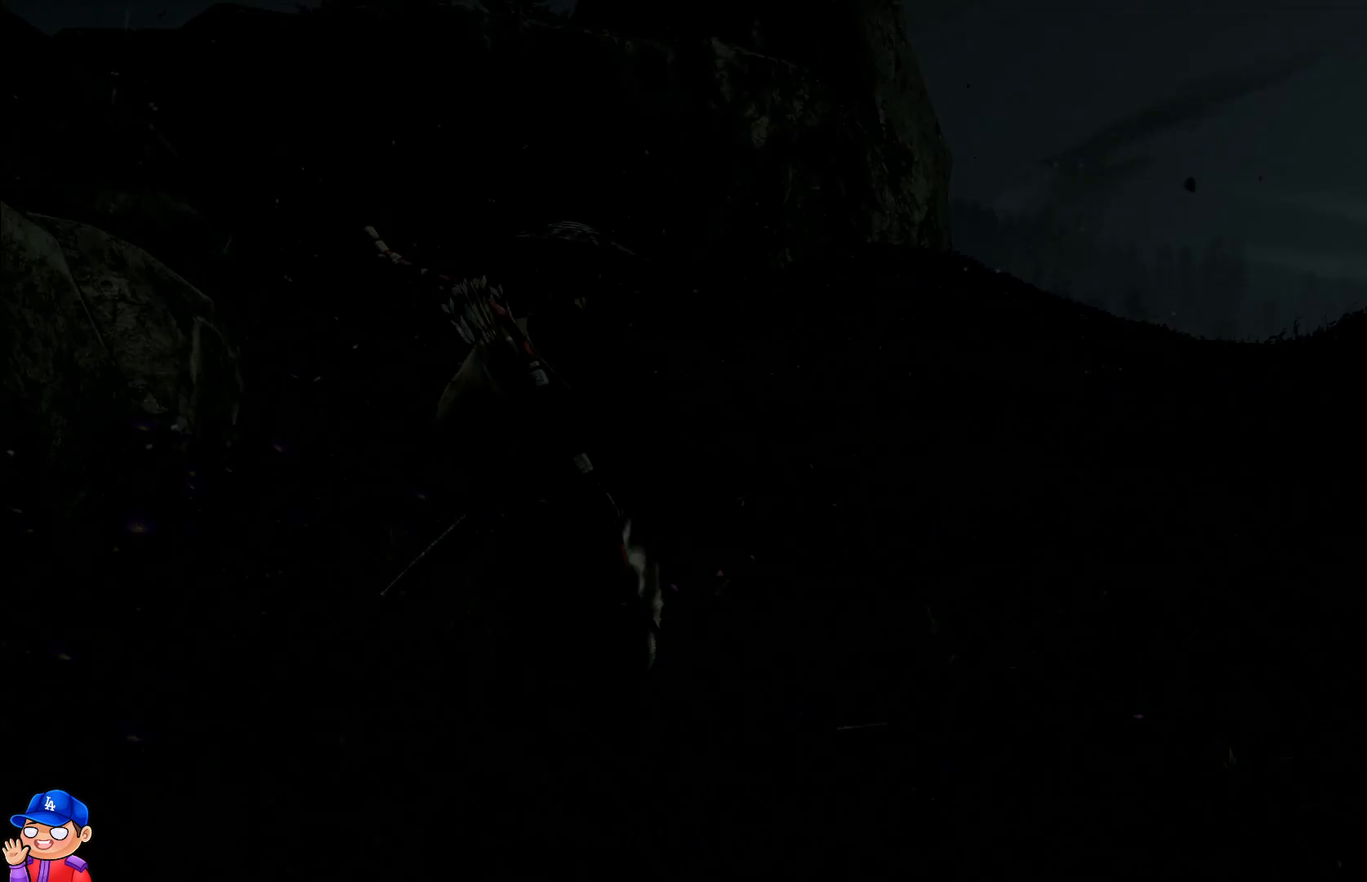
{"buttons": [], "left_stick": "up", "right_stick": "center", "events": []}
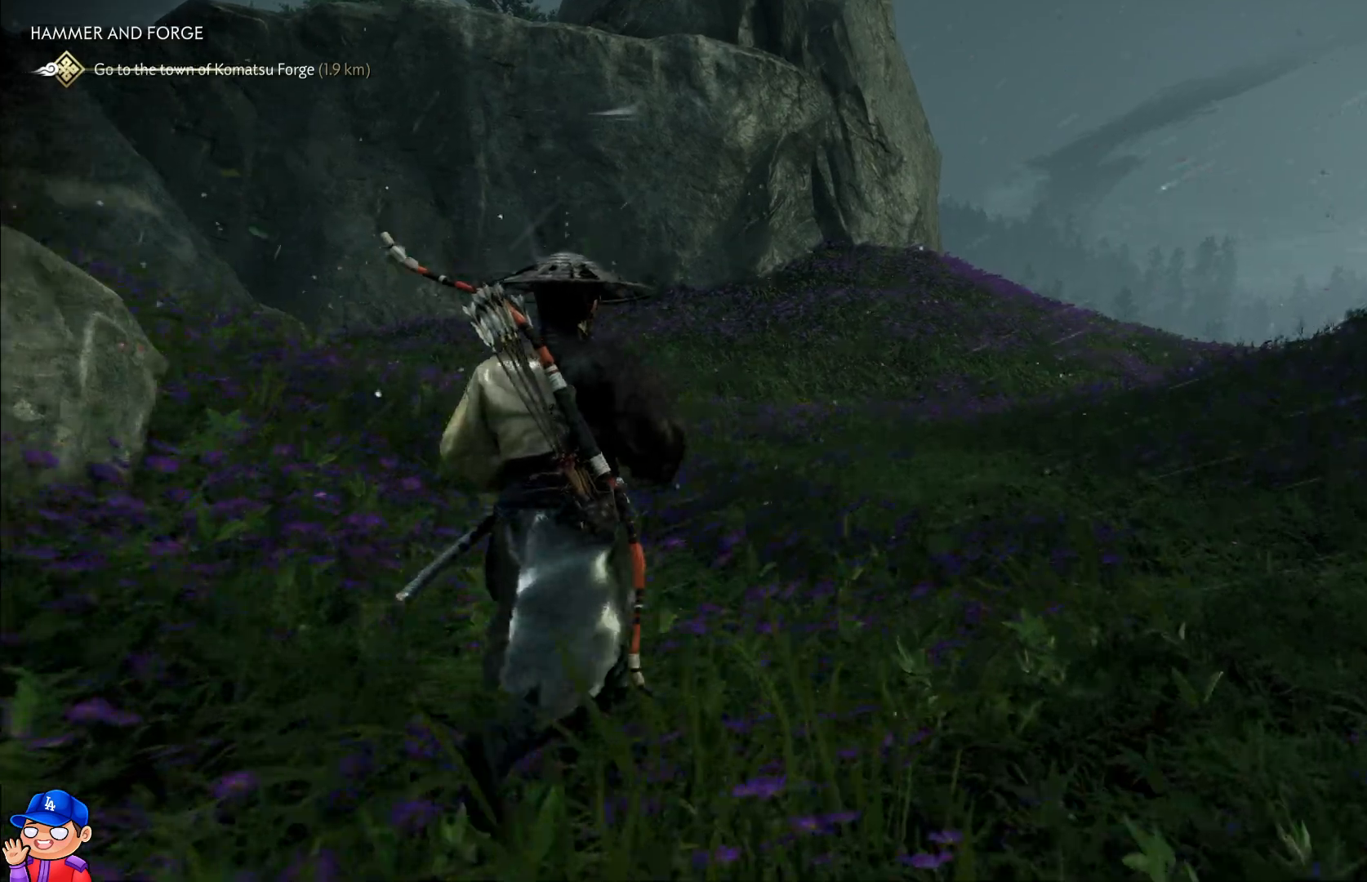
{"buttons": [], "left_stick": "up", "right_stick": "center", "events": [[233, "right_stick", "left"], [467, "right_stick", "center"]]}
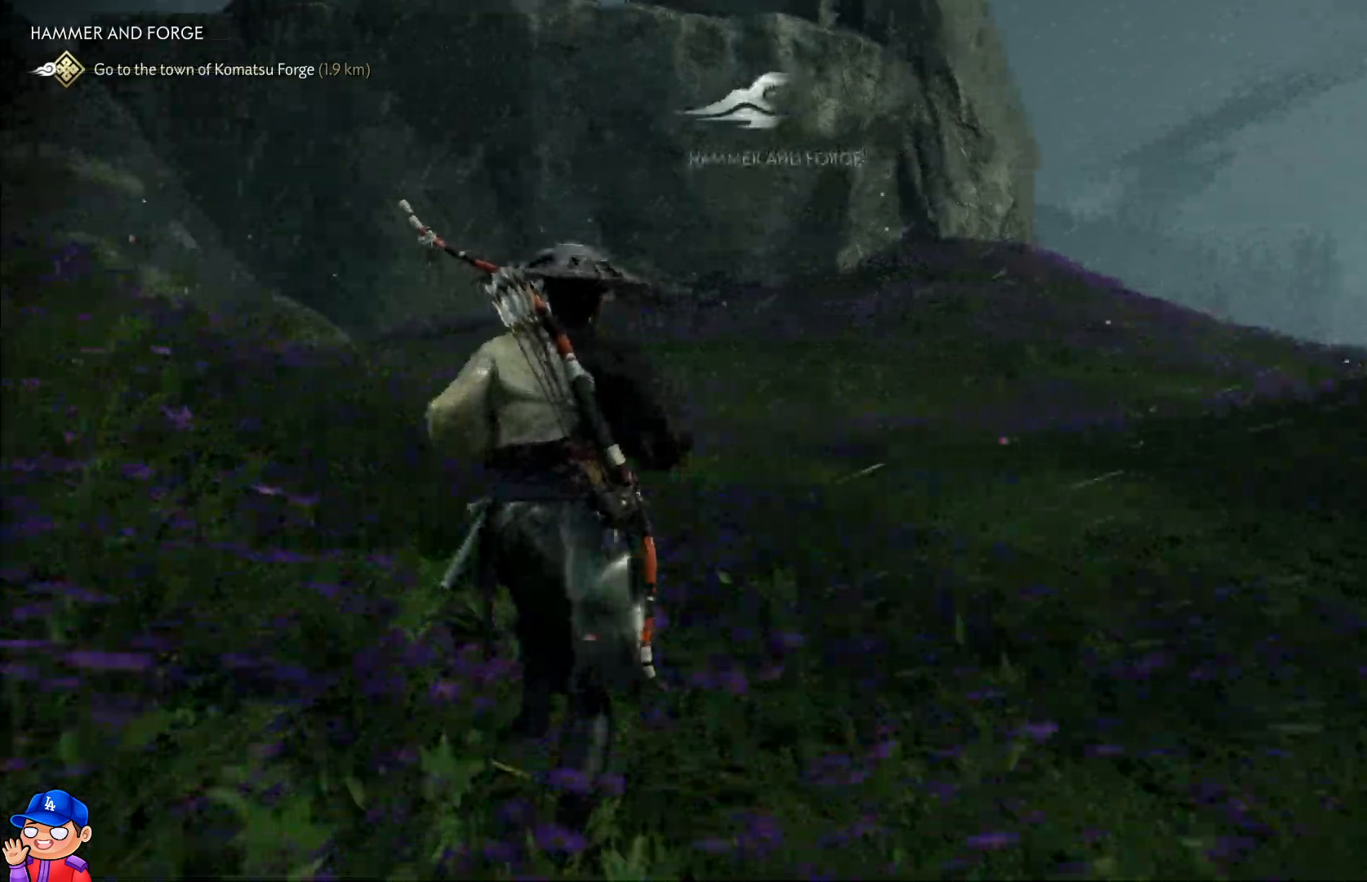
{"buttons": [], "left_stick": "up", "right_stick": "center", "events": []}
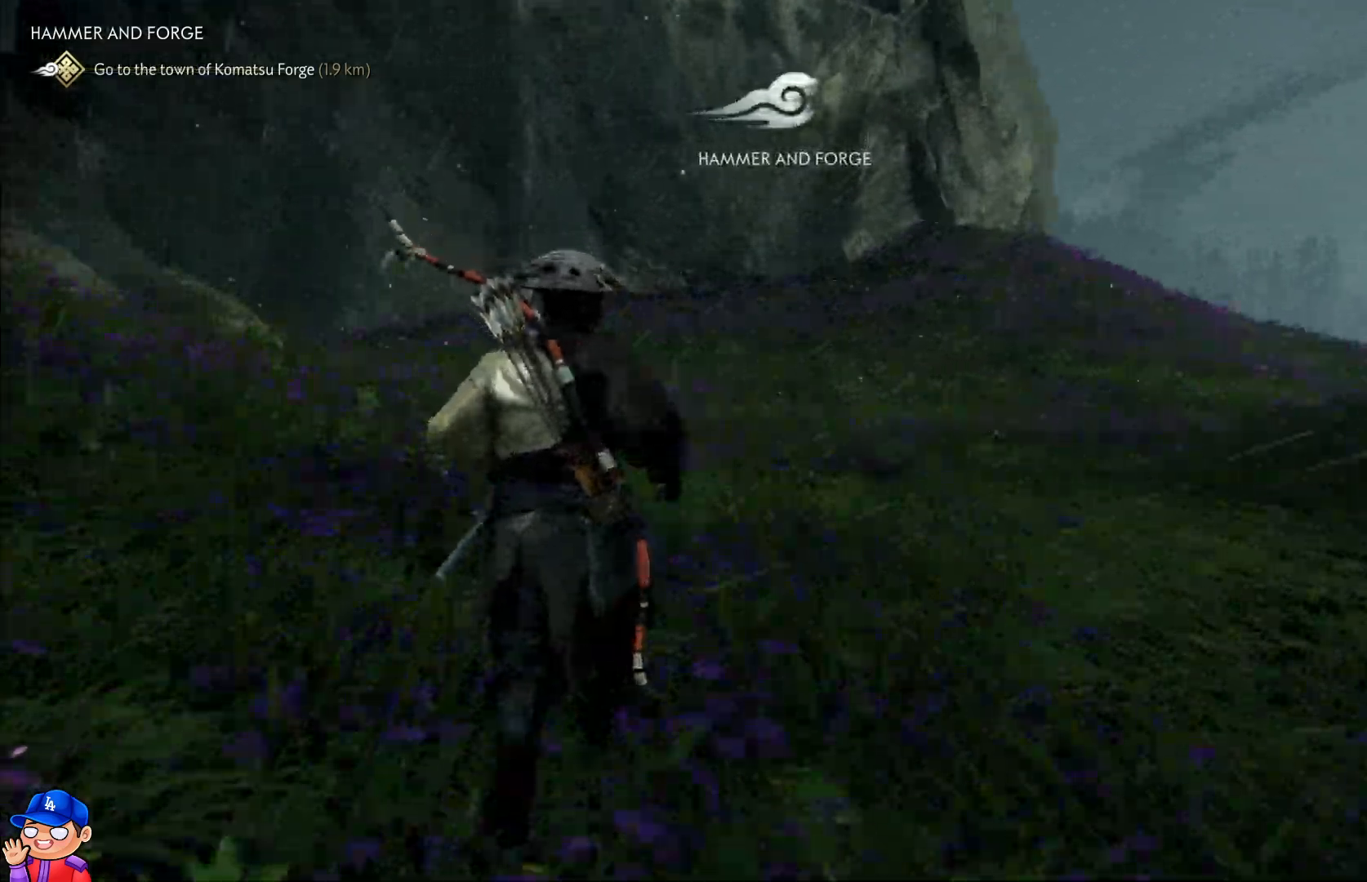
{"buttons": [], "left_stick": "center", "right_stick": "center", "events": [[483, "left_stick", "center"]]}
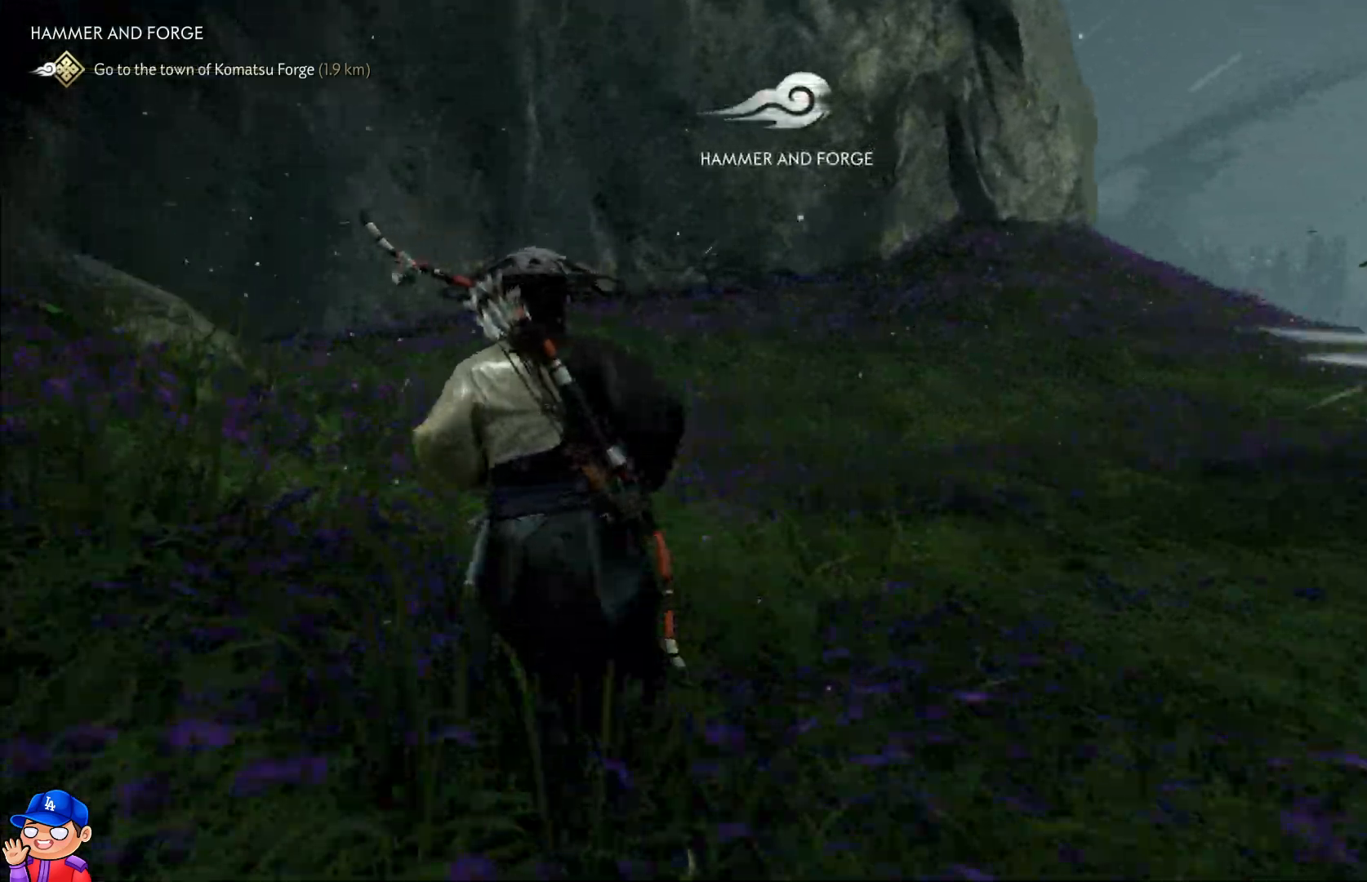
{"buttons": ["DPAD_LEFT"], "left_stick": "center", "right_stick": "center", "events": [[217, "DPAD_LEFT", "down"]]}
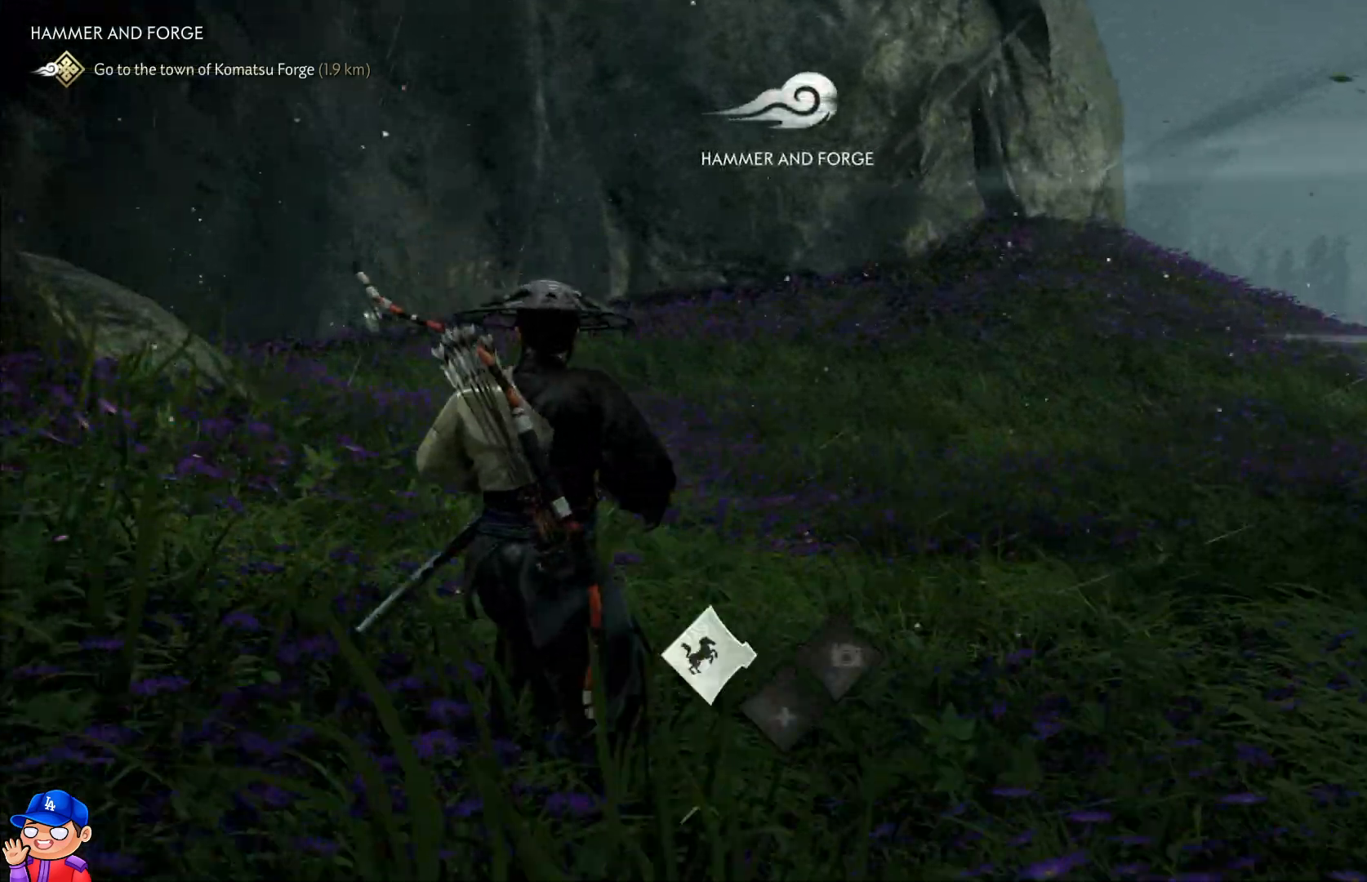
{"buttons": [], "left_stick": "center", "right_stick": "right", "events": [[233, "right_stick", "right"], [250, "DPAD_LEFT", "up"]]}
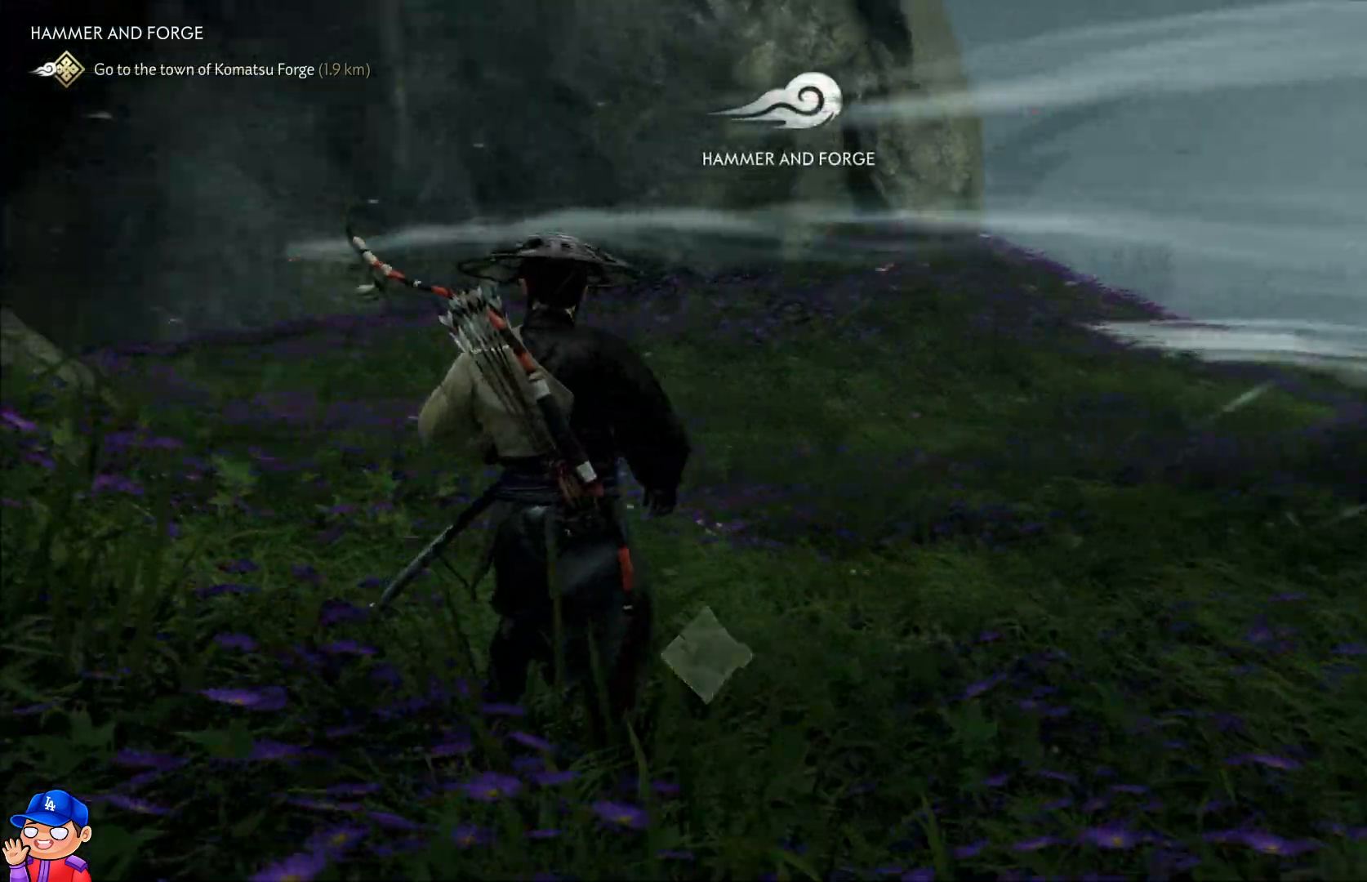
{"buttons": [], "left_stick": "up", "right_stick": "right", "events": [[300, "left_stick", "up"]]}
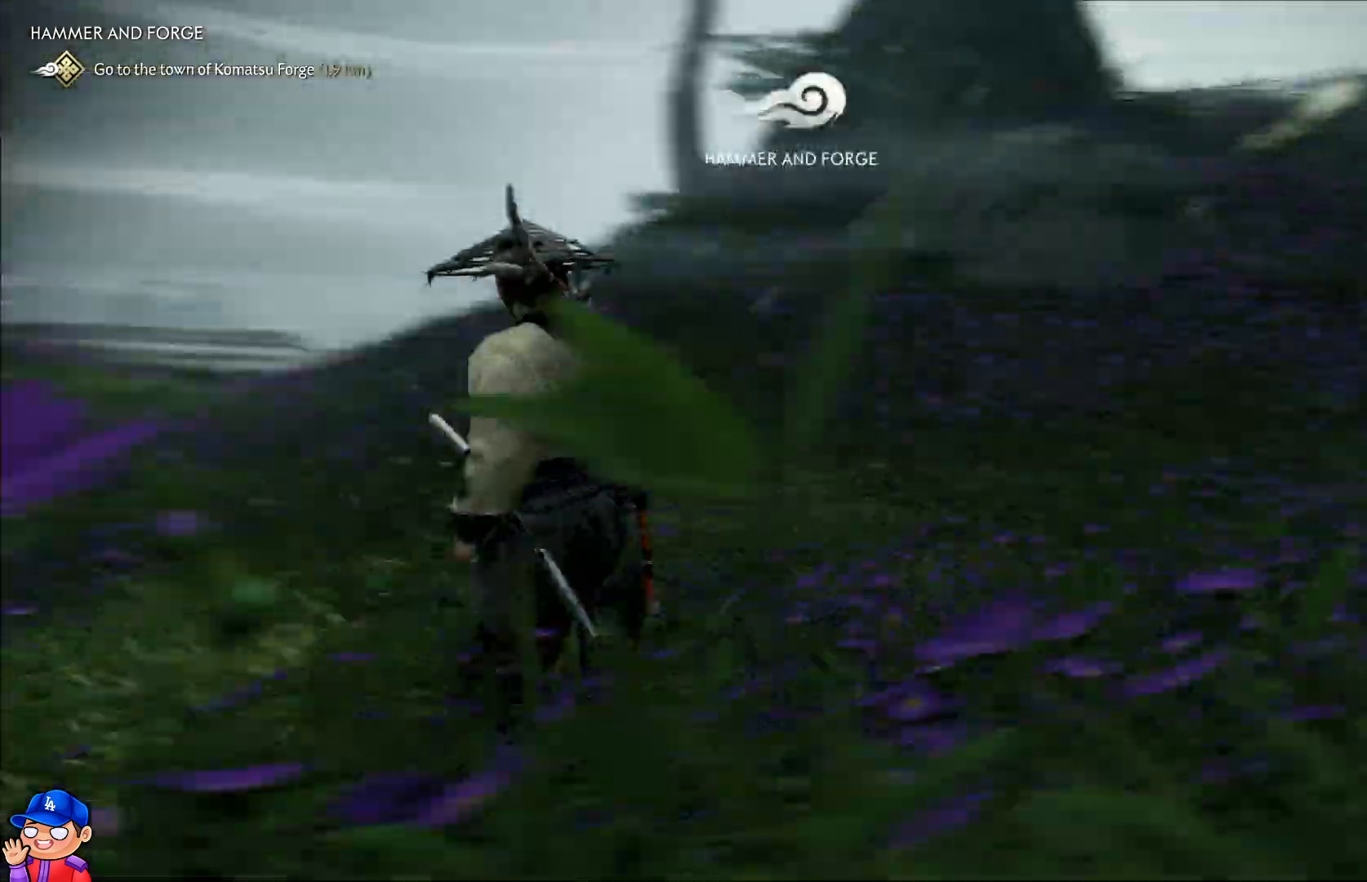
{"buttons": [], "left_stick": "up", "right_stick": "right", "events": [[50, "right_stick", "center"], [300, "right_stick", "right"]]}
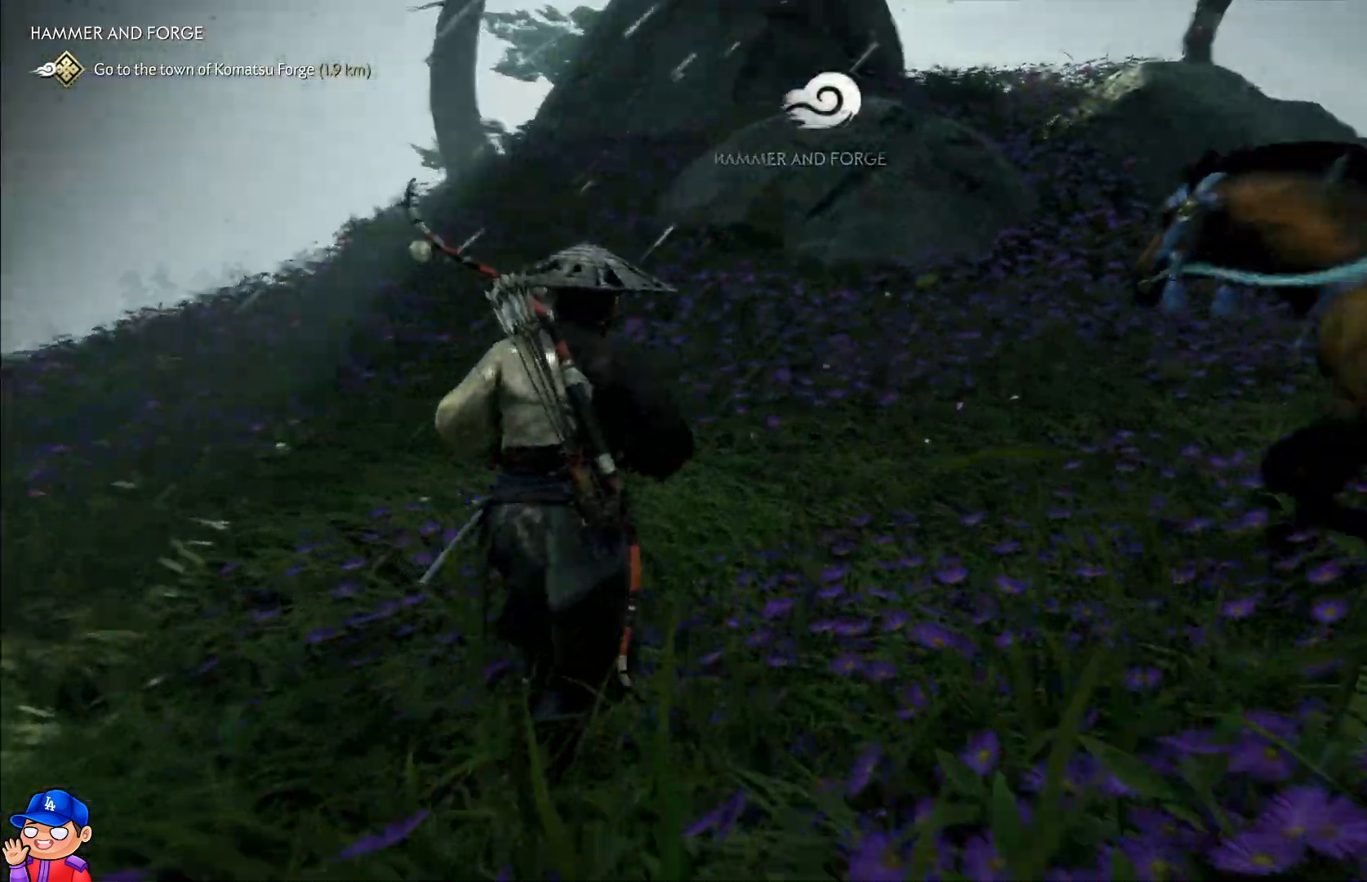
{"buttons": ["TRIANGLE"], "left_stick": "center", "right_stick": "center", "events": [[50, "right_stick", "center"], [167, "left_stick", "up-right"], [250, "TRIANGLE", "down"], [383, "TRIANGLE", "up"], [400, "left_stick", "center"], [467, "TRIANGLE", "down"]]}
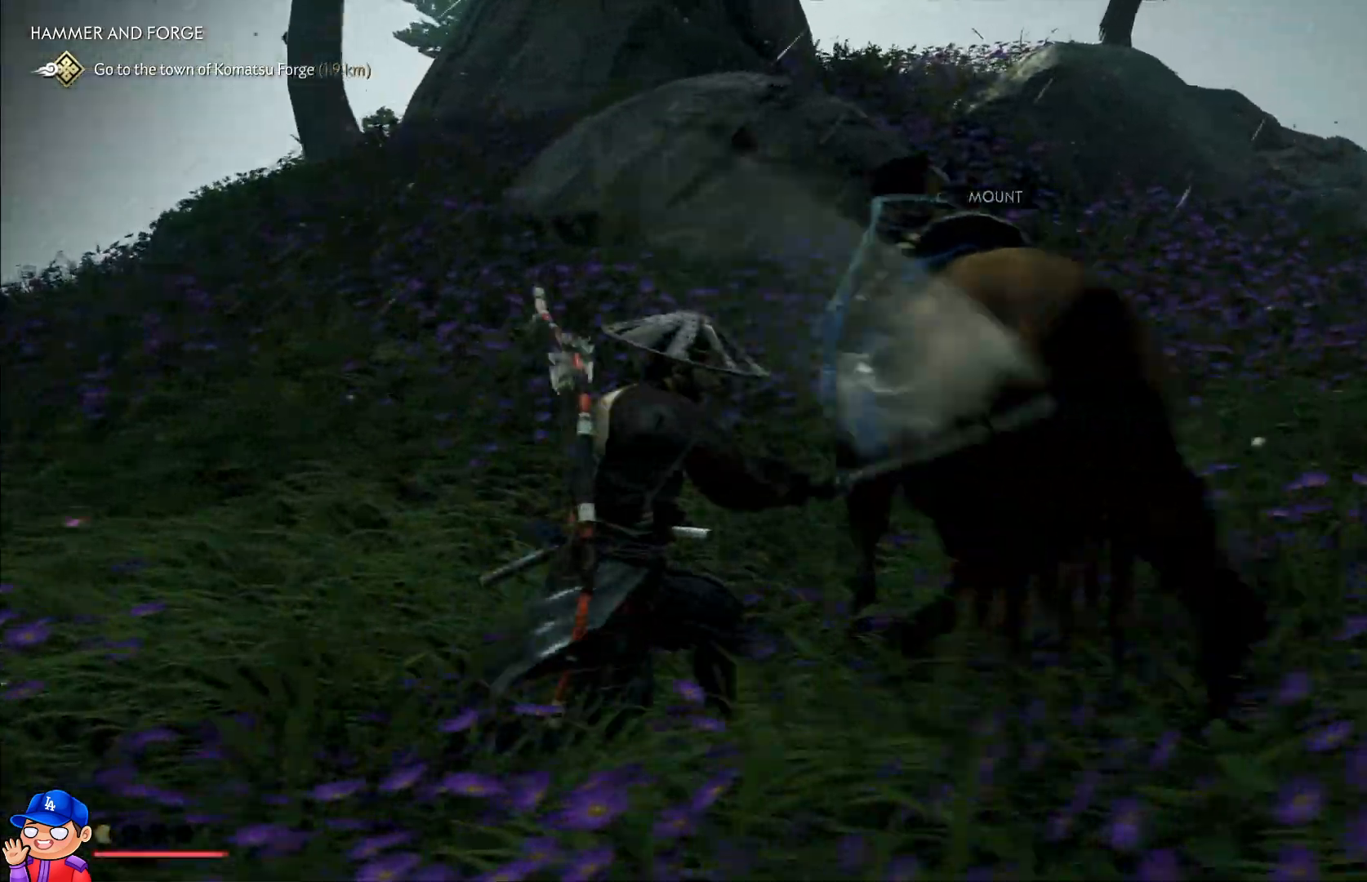
{"buttons": [], "left_stick": "center", "right_stick": "center", "events": [[67, "TRIANGLE", "up"]]}
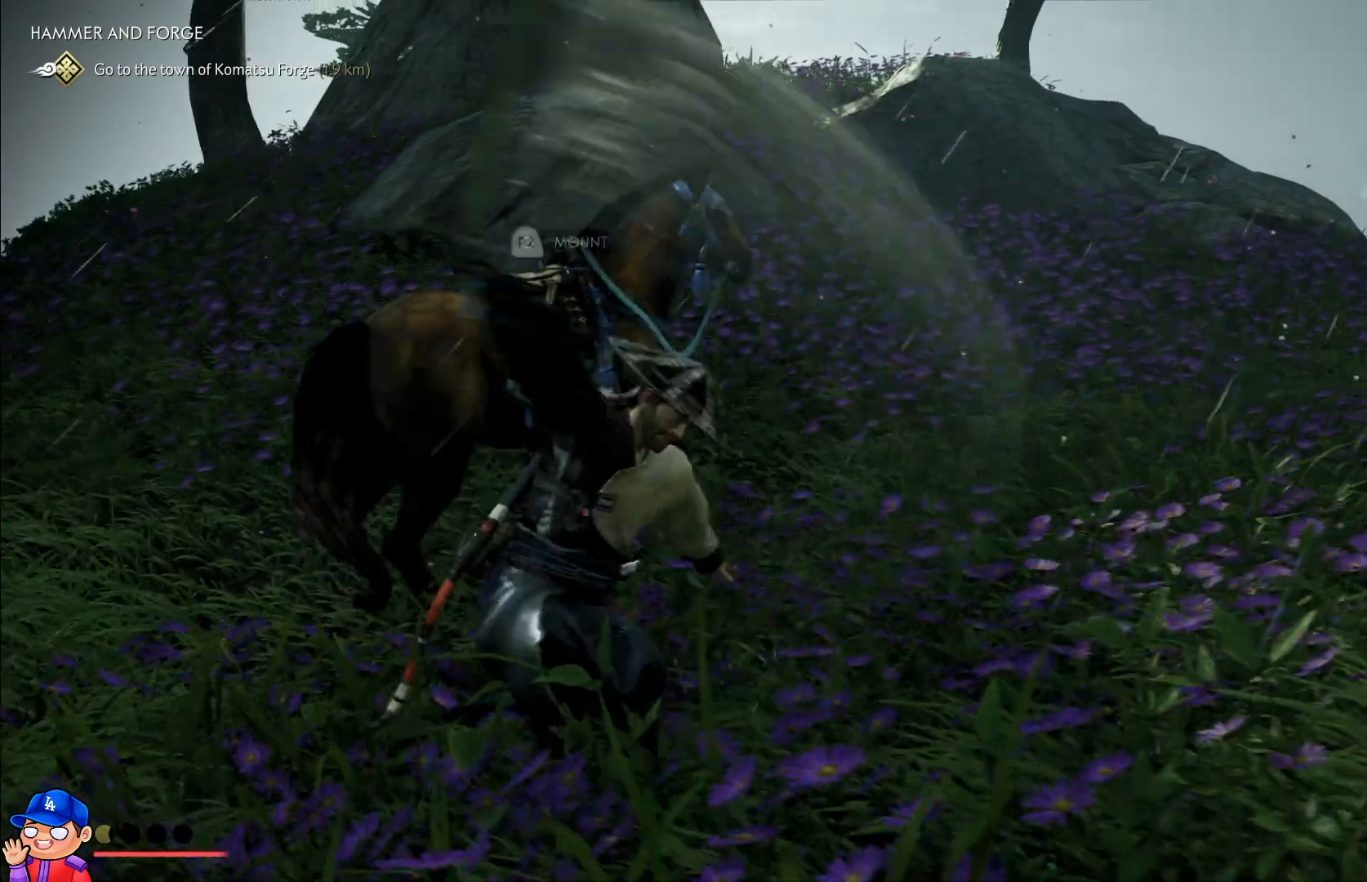
{"buttons": [], "left_stick": "up-right", "right_stick": "center", "events": [[83, "left_stick", "up"], [283, "R2", "down"], [317, "left_stick", "up-right"], [467, "R2", "up"]]}
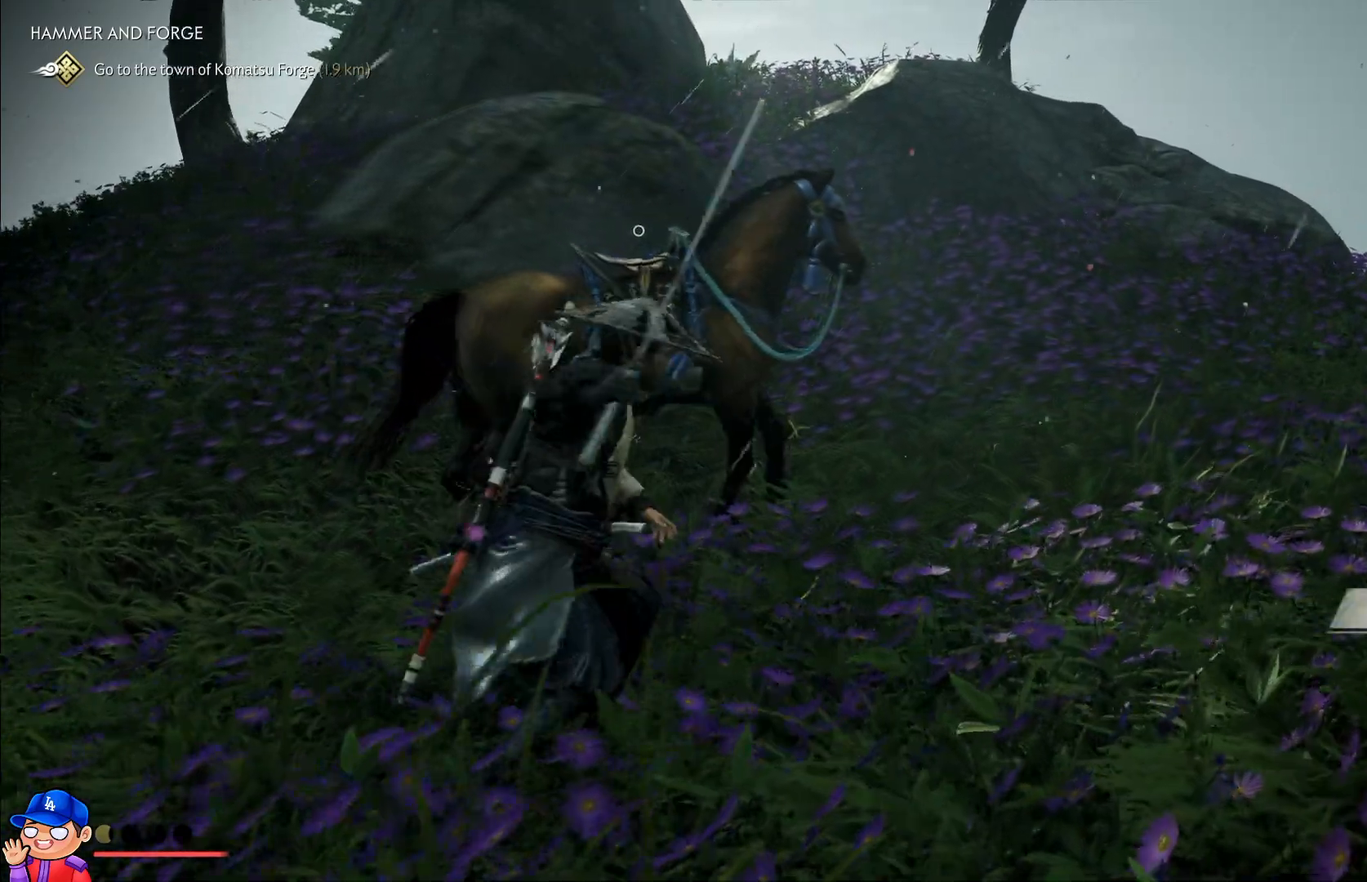
{"buttons": [], "left_stick": "left", "right_stick": "center", "events": [[33, "R2", "down"], [133, "R2", "up"], [417, "left_stick", "up-left"], [500, "left_stick", "left"]]}
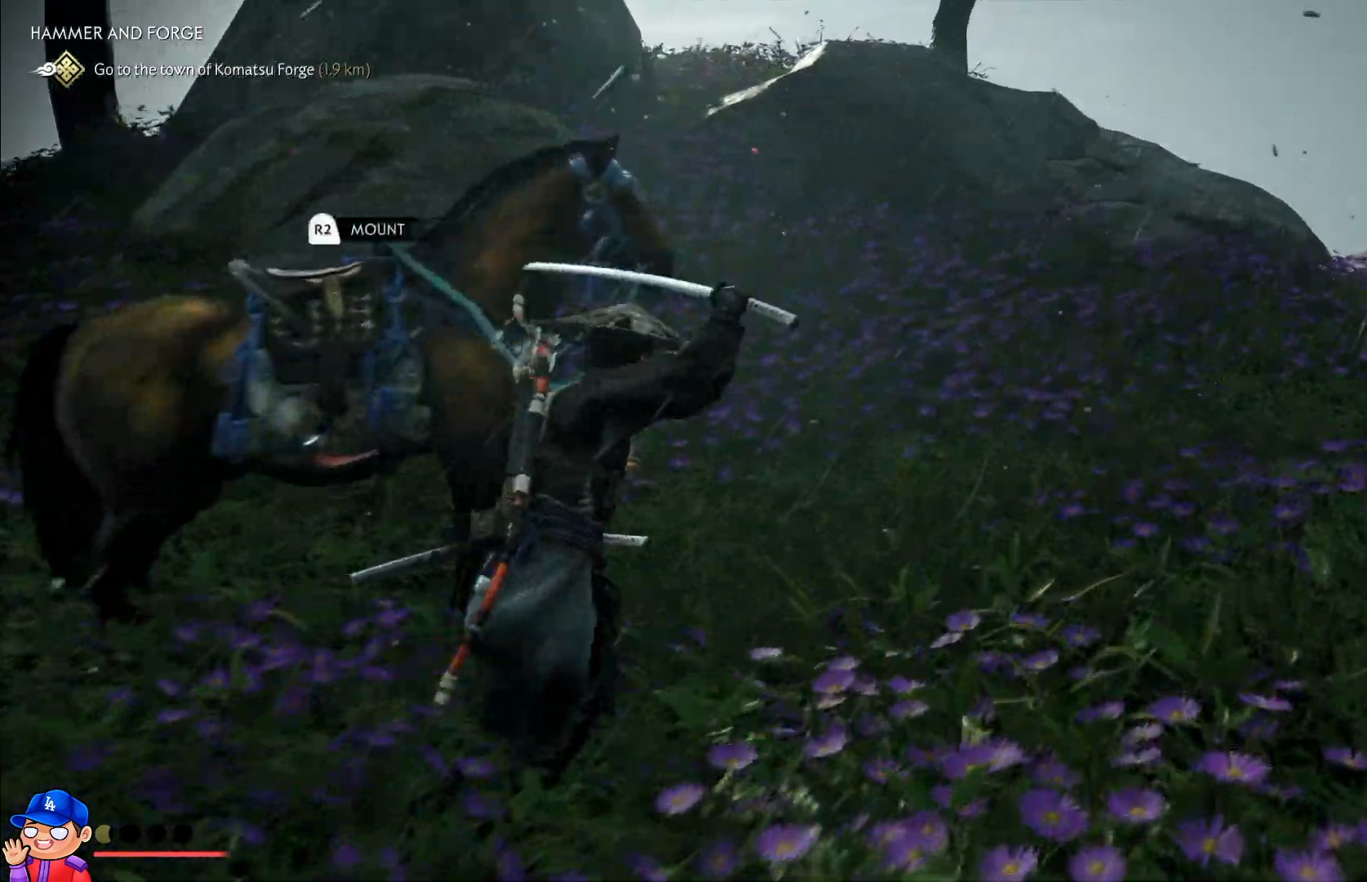
{"buttons": [], "left_stick": "center", "right_stick": "center", "events": [[117, "right_stick", "left"], [133, "R2", "down"], [183, "left_stick", "center"], [233, "right_stick", "center"], [300, "R2", "up"], [383, "R2", "down"], [500, "R2", "up"]]}
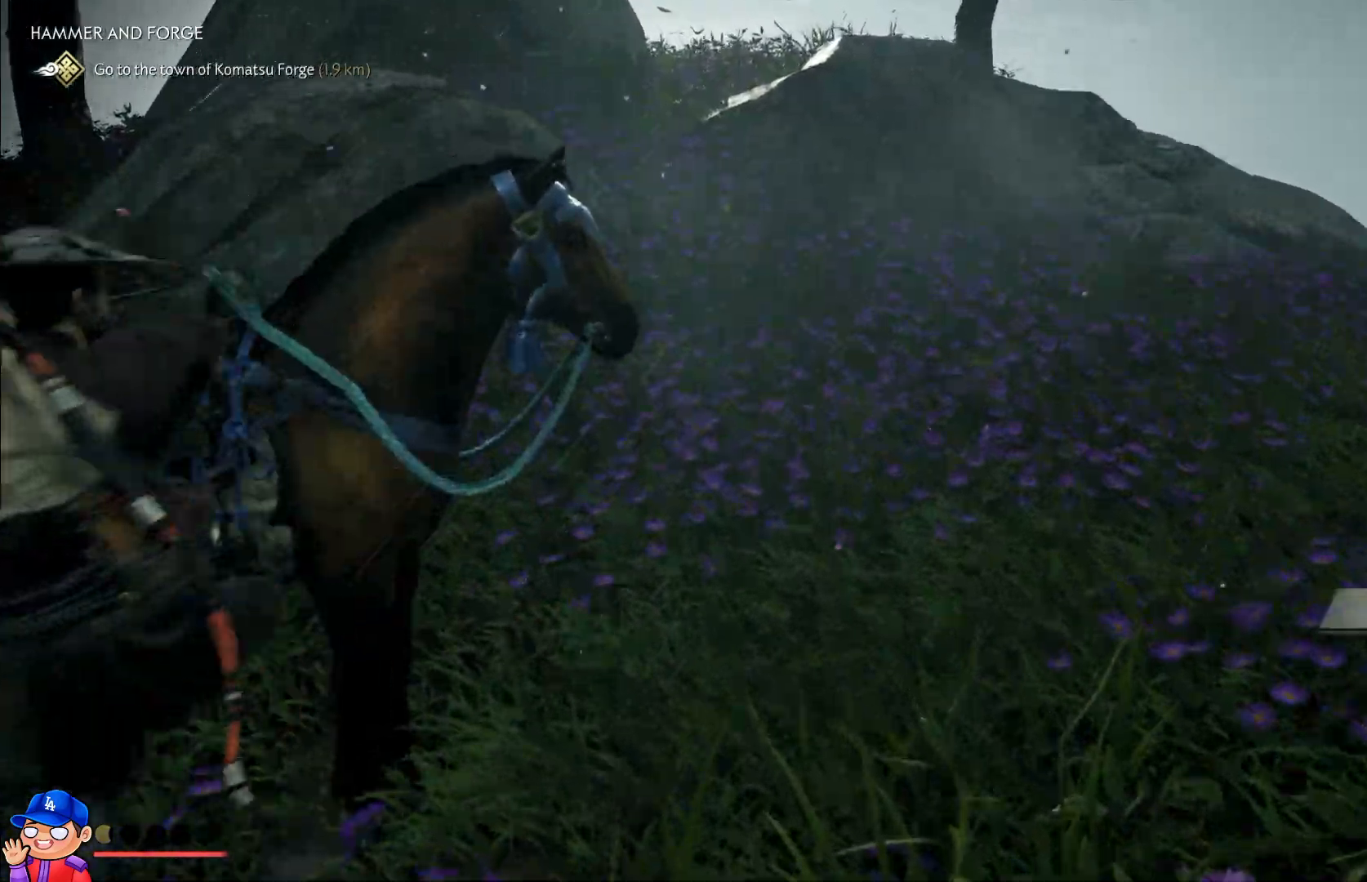
{"buttons": [], "left_stick": "up-left", "right_stick": "left", "events": [[100, "left_stick", "left"], [150, "right_stick", "left"], [450, "left_stick", "up-left"]]}
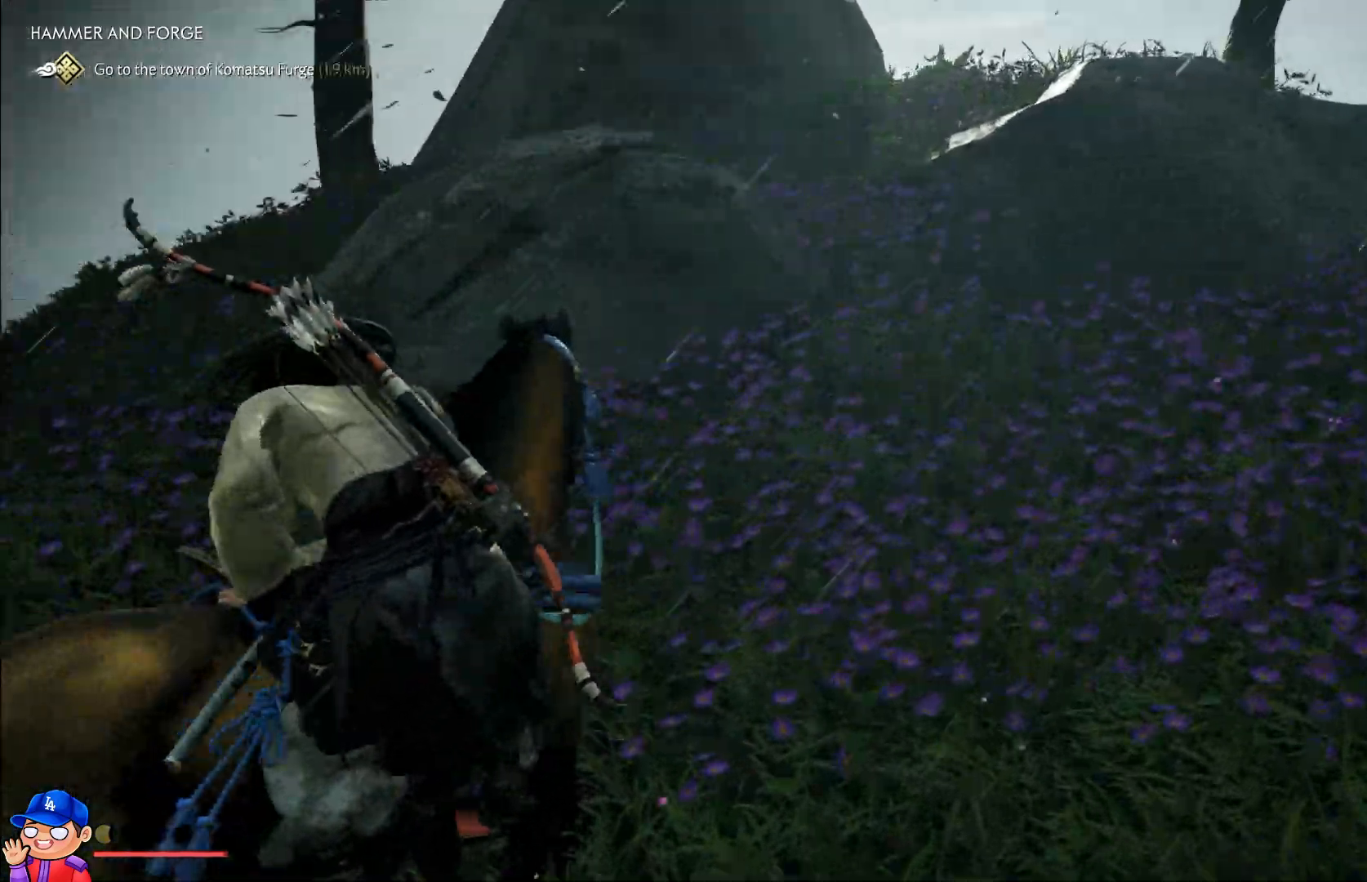
{"buttons": [], "left_stick": "up-left", "right_stick": "left", "events": []}
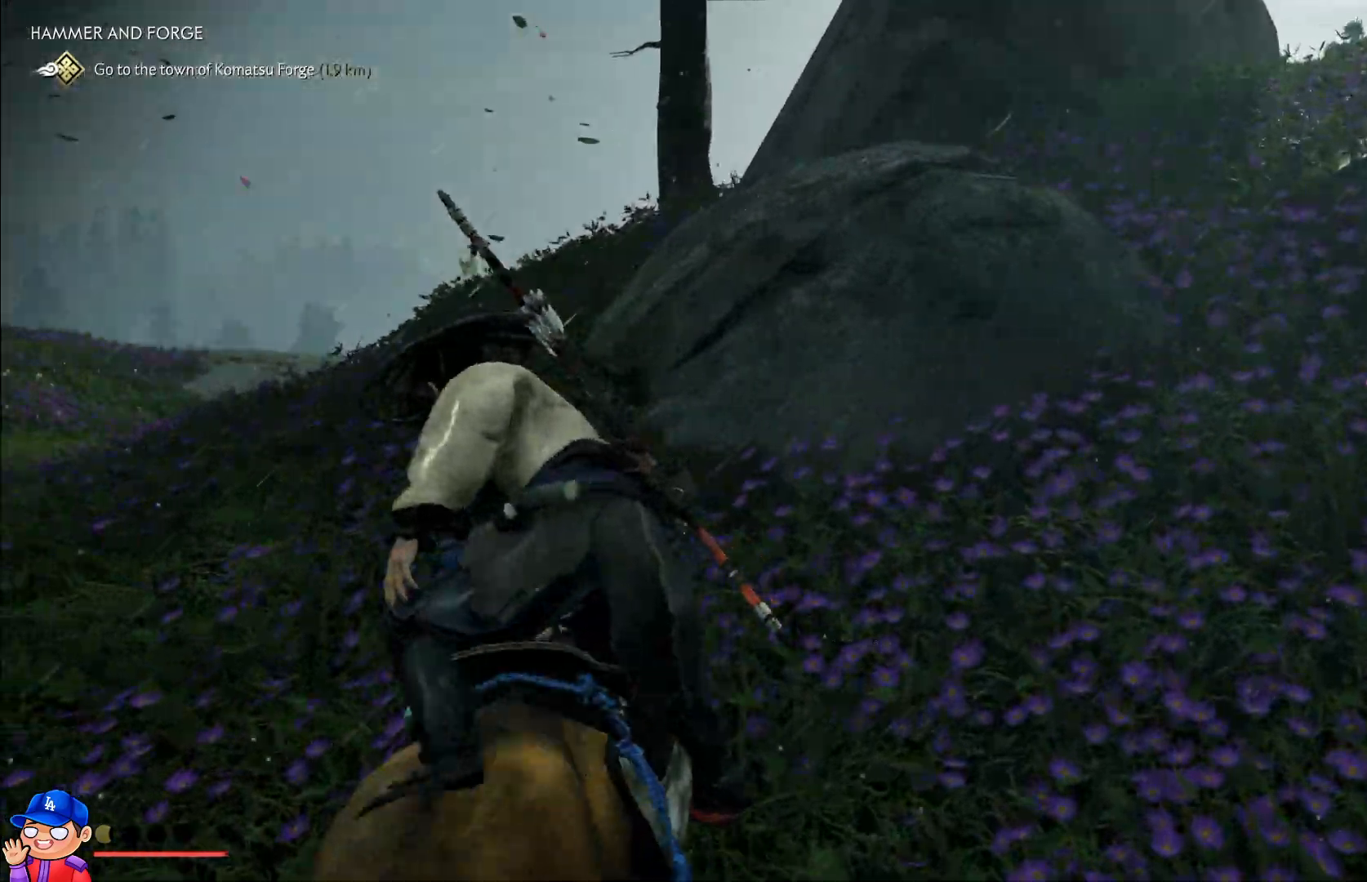
{"buttons": [], "left_stick": "up-left", "right_stick": "left", "events": [[200, "right_stick", "center"], [467, "right_stick", "left"]]}
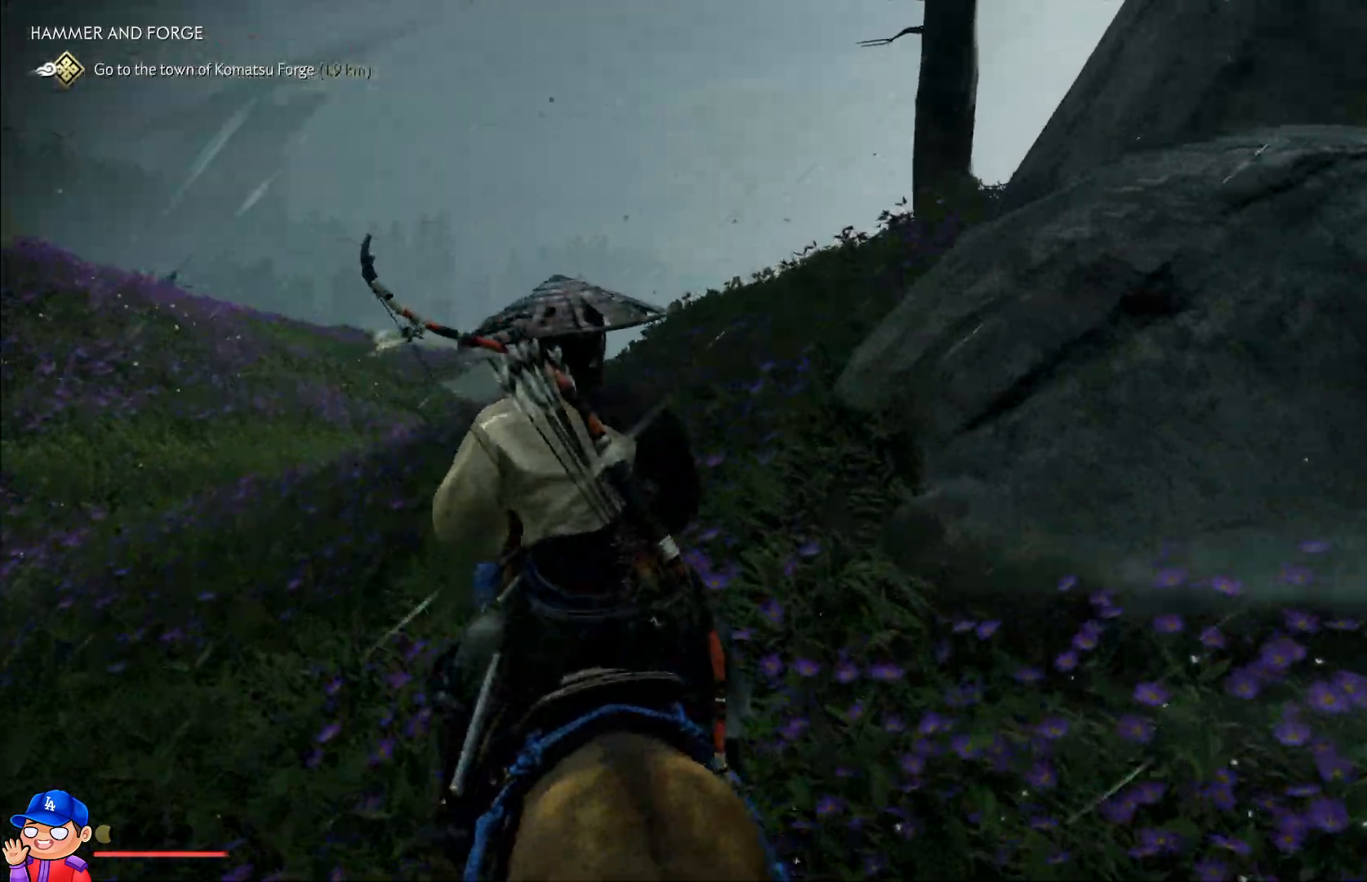
{"buttons": [], "left_stick": "up", "right_stick": "left", "events": [[250, "right_stick", "center"], [300, "left_stick", "up"], [400, "right_stick", "left"]]}
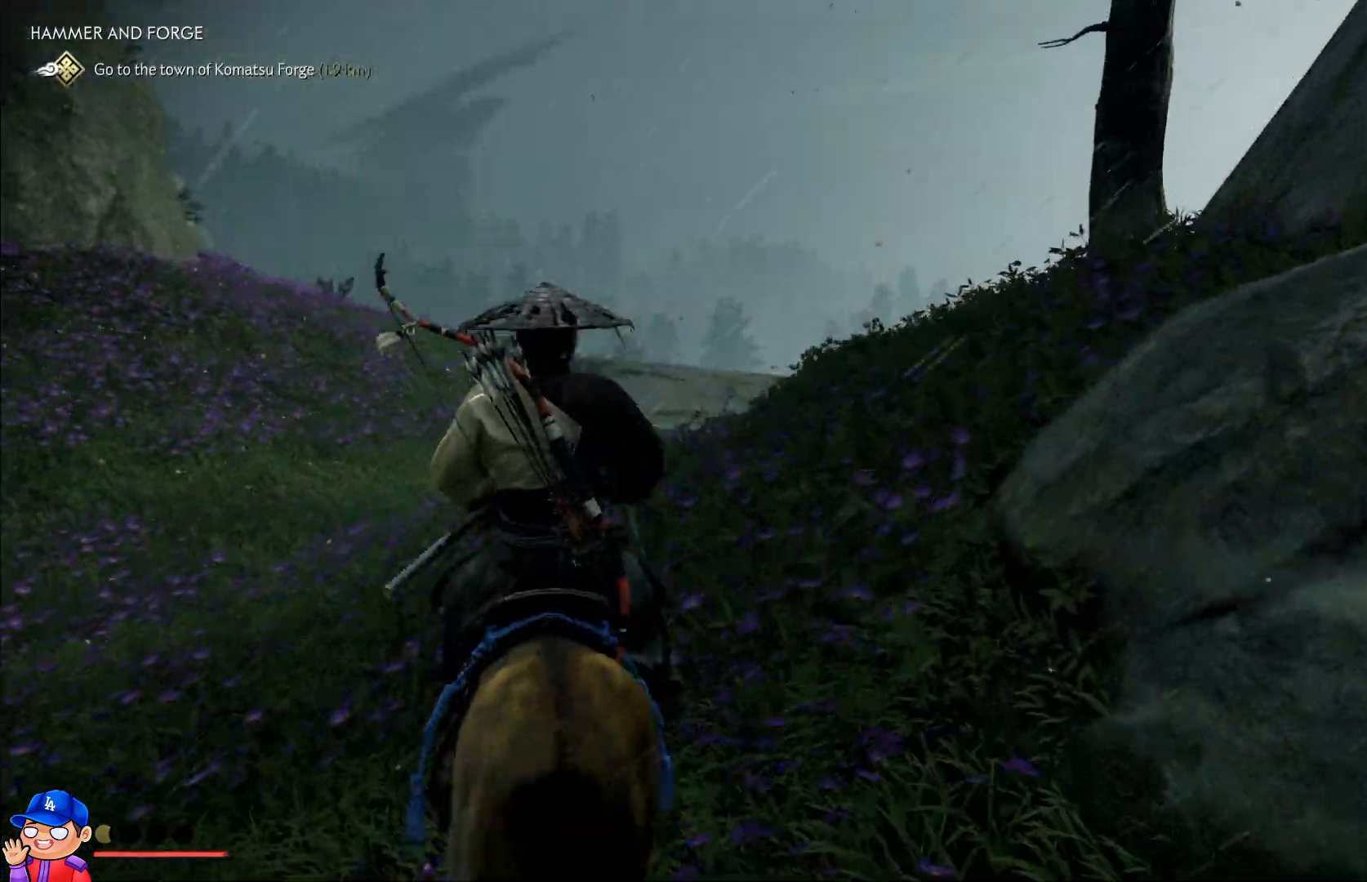
{"buttons": [], "left_stick": "up", "right_stick": "center", "events": [[83, "right_stick", "center"]]}
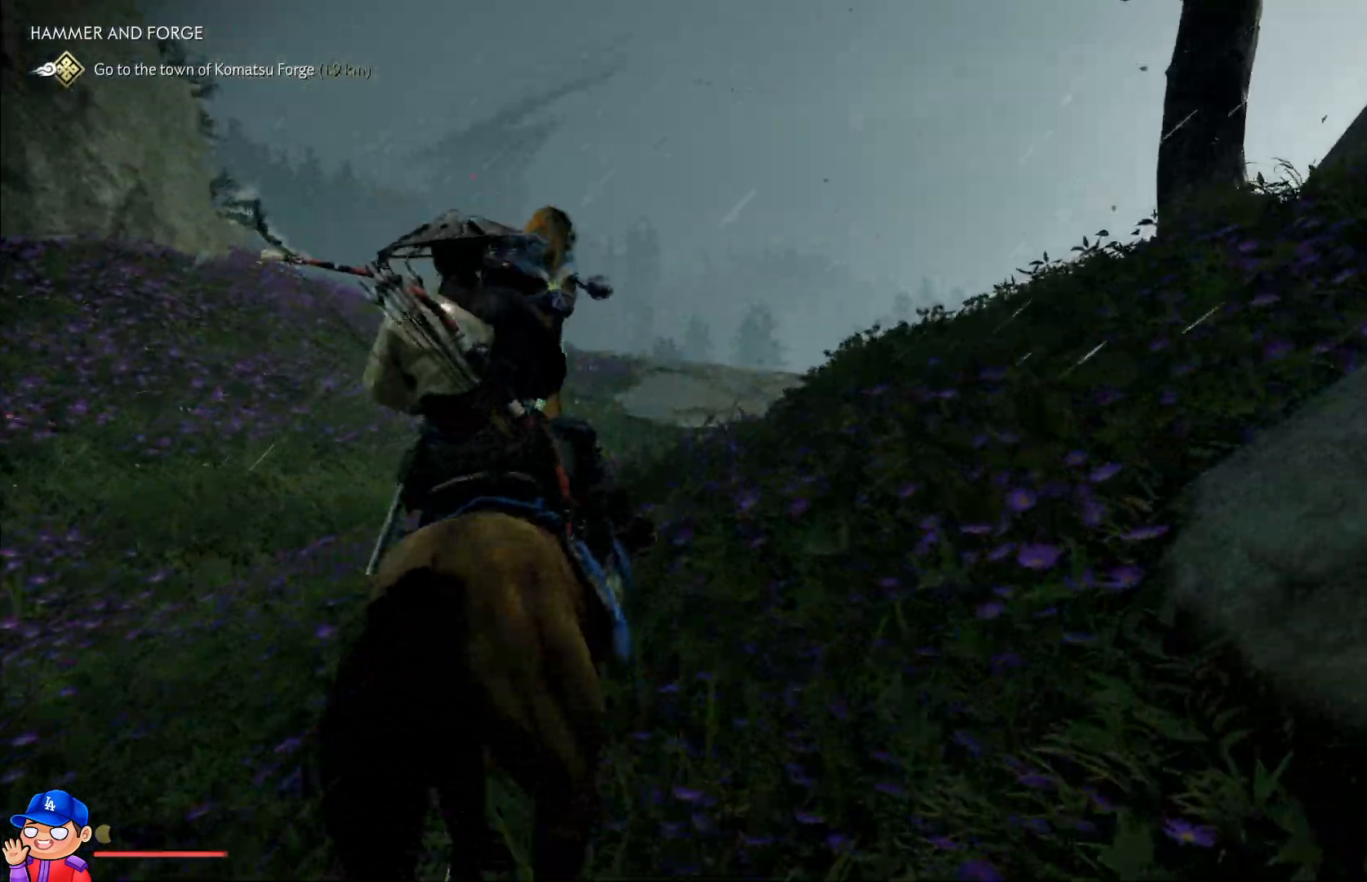
{"buttons": [], "left_stick": "up", "right_stick": "center", "events": [[183, "right_stick", "left"], [317, "right_stick", "center"]]}
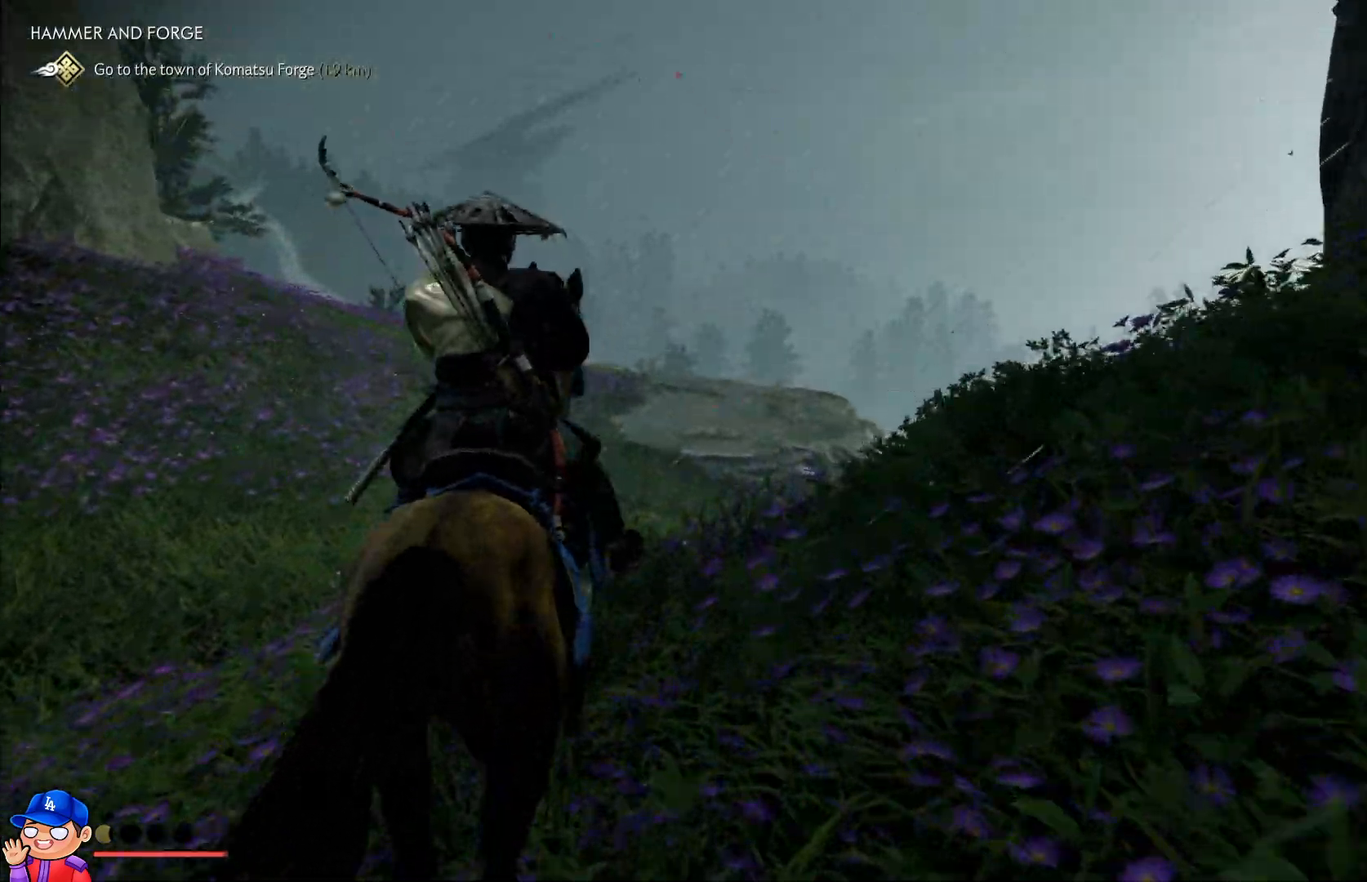
{"buttons": [], "left_stick": "up", "right_stick": "down-left", "events": [[433, "right_stick", "left"], [483, "right_stick", "down-left"]]}